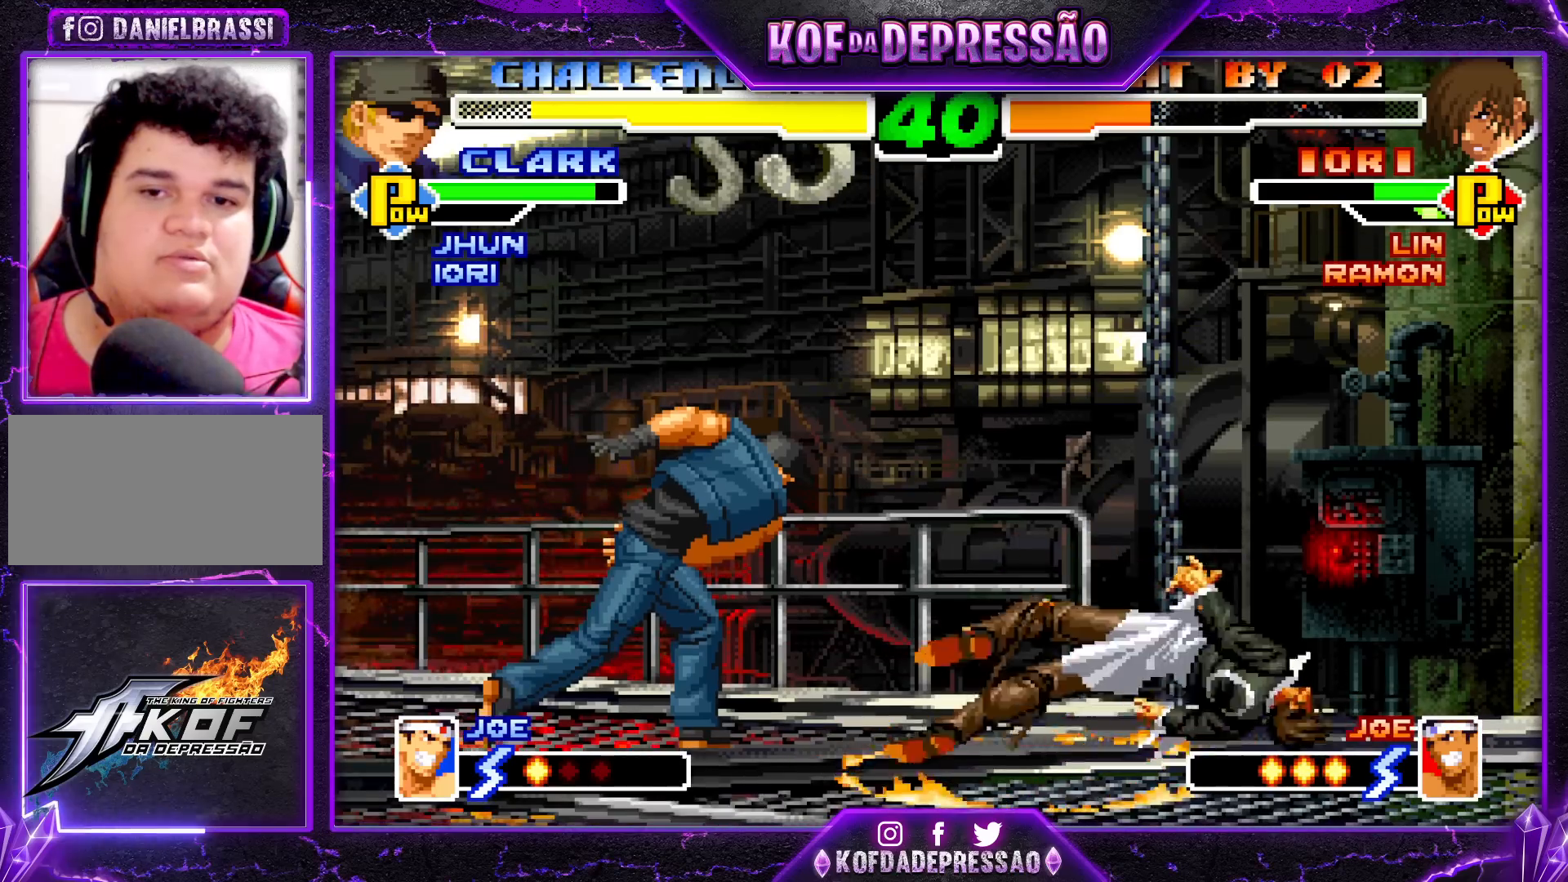
Gameplay with a controller (arcade stick); each line is a JSON object with the inputs held at the frame after it. "events" lists button and stick changes between this image and that frame as [ms after this image, input, new state], when the widget could be followed in between. Not read: L3 R3.
{"buttons": [], "left_stick": "left", "events": [[67, "left_stick", "right"], [100, "SQUARE", "down"], [100, "TRIANGLE", "down"], [117, "CROSS", "down"], [167, "TRIANGLE", "up"], [183, "SQUARE", "up"], [233, "TRIANGLE", "down"], [250, "SQUARE", "down"], [300, "CROSS", "up"], [317, "SQUARE", "up"], [317, "TRIANGLE", "up"], [450, "left_stick", "left"]]}
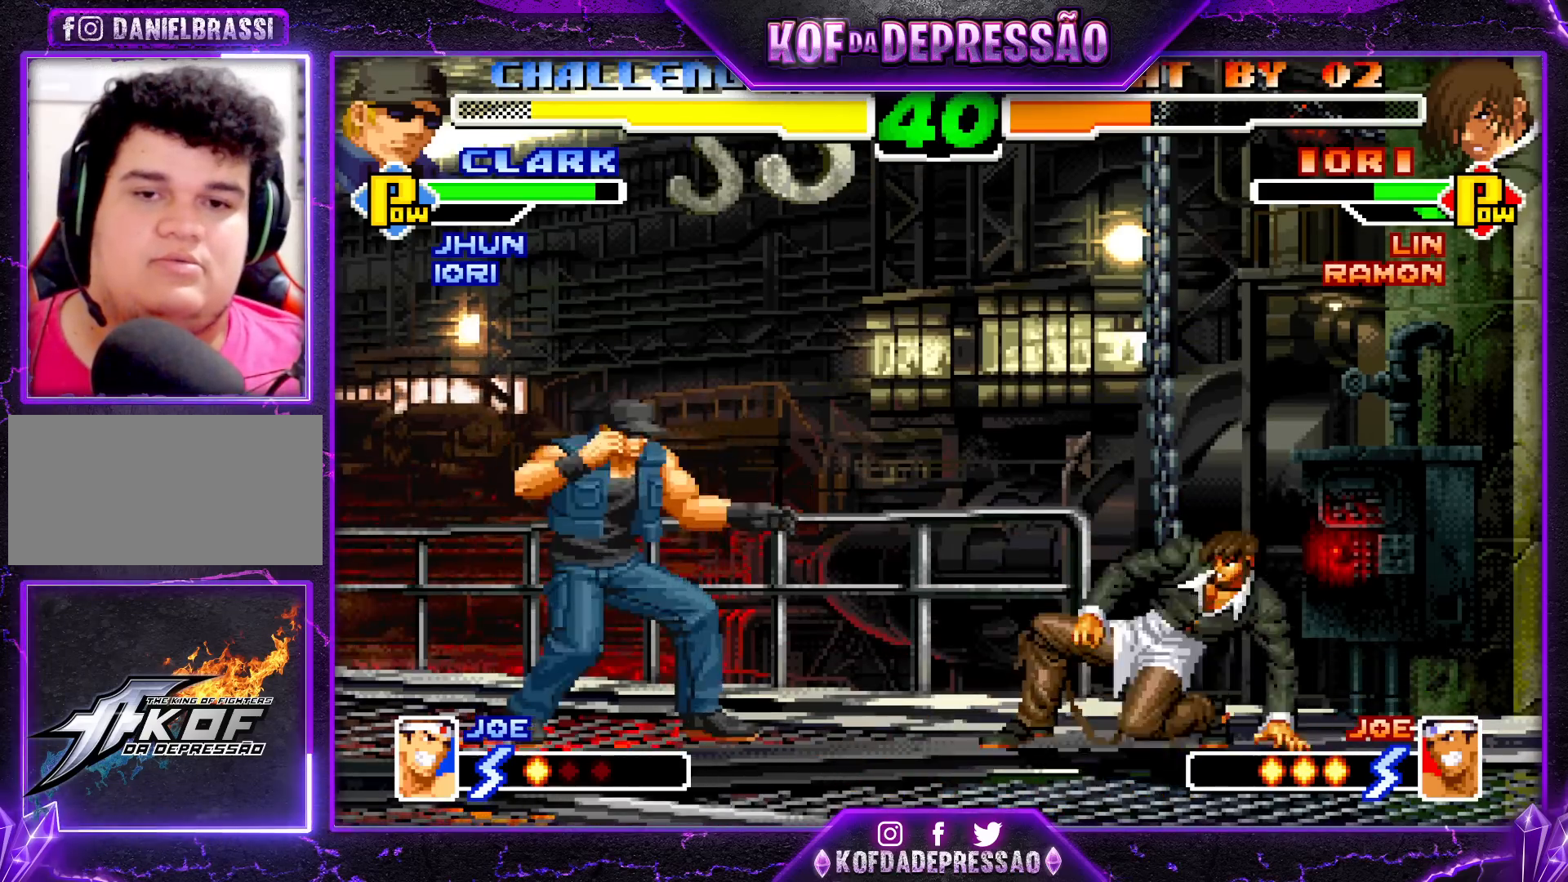
{"buttons": [], "left_stick": "down-right", "events": [[17, "left_stick", "down"], [67, "R1", "down"], [83, "left_stick", "left"], [167, "left_stick", "center"], [217, "R1", "up"], [217, "left_stick", "down-right"], [417, "CROSS", "down"], [500, "CROSS", "up"]]}
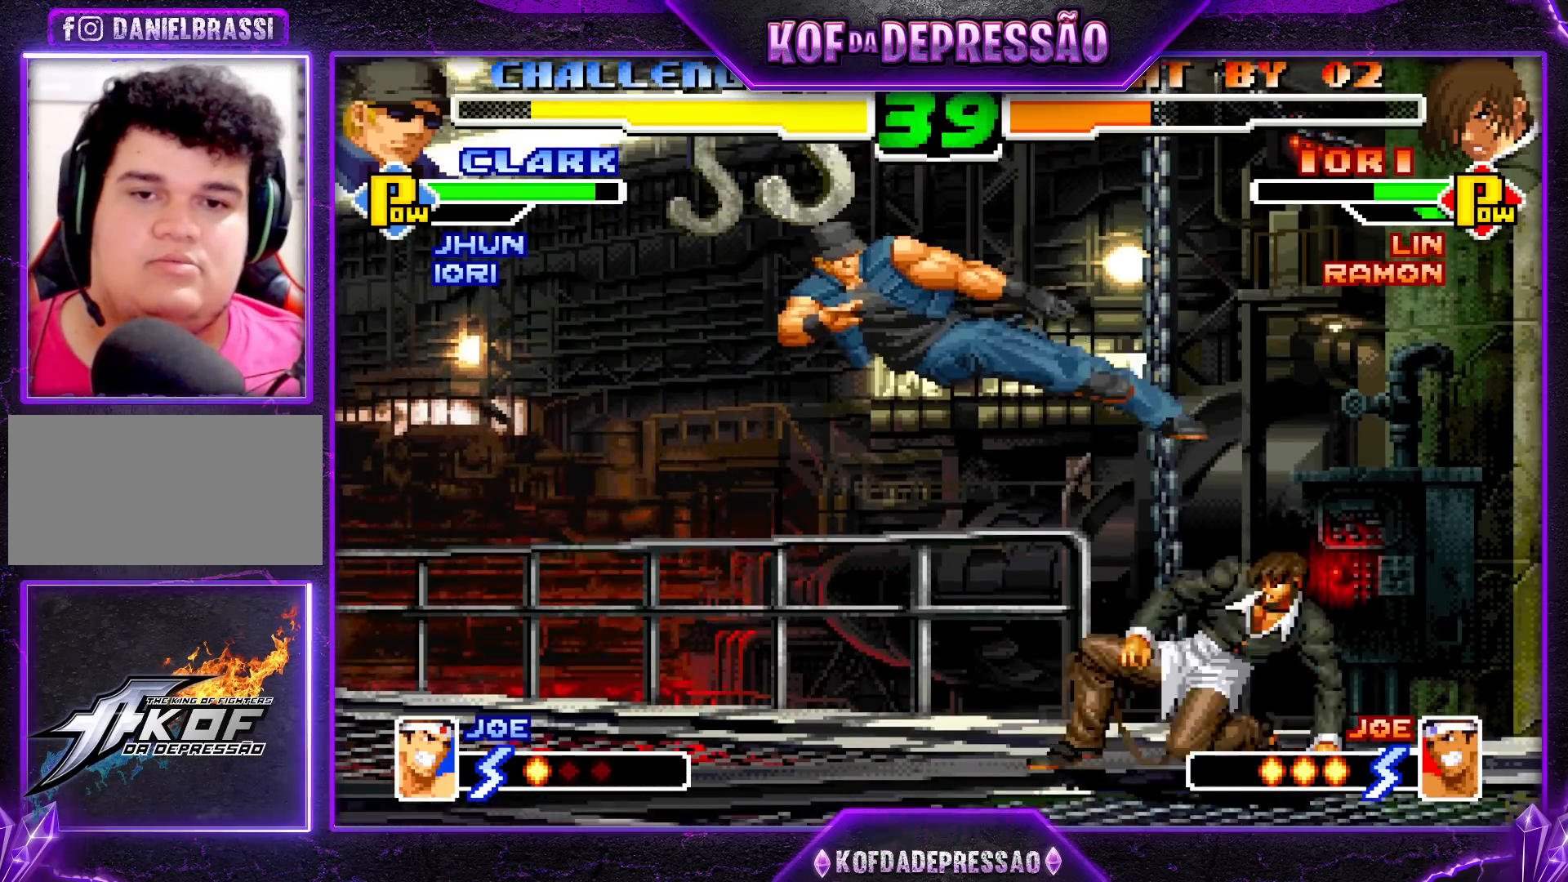
{"buttons": [], "left_stick": "down-right", "events": []}
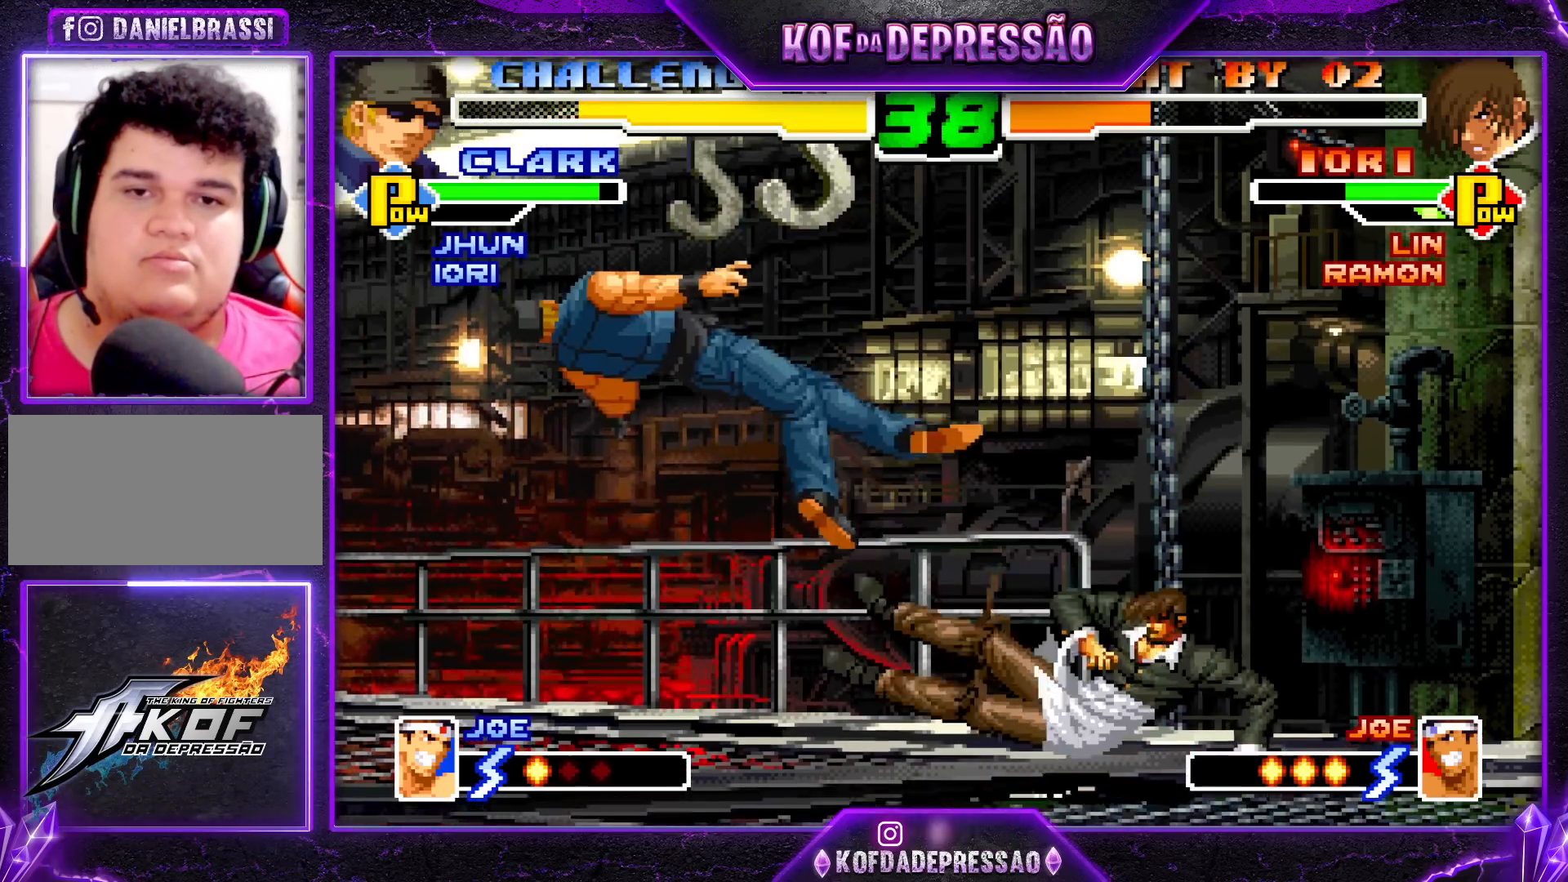
{"buttons": [], "left_stick": "left", "events": [[233, "left_stick", "left"], [317, "left_stick", "center"], [367, "left_stick", "left"]]}
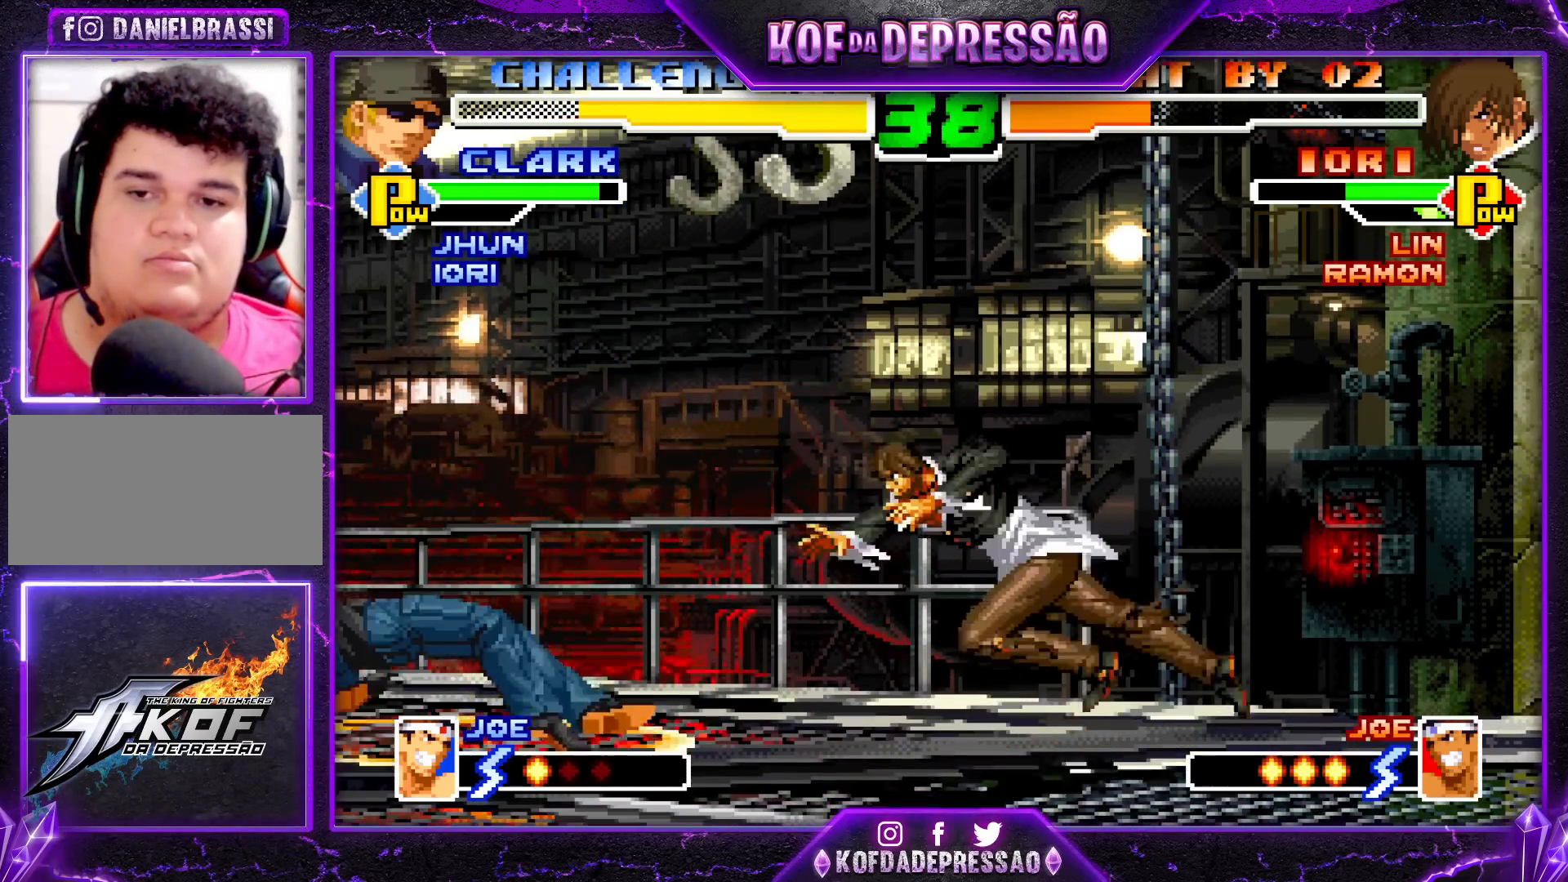
{"buttons": [], "left_stick": "center", "events": [[183, "left_stick", "center"], [283, "left_stick", "right"], [333, "R1", "down"], [433, "R1", "up"], [433, "left_stick", "center"]]}
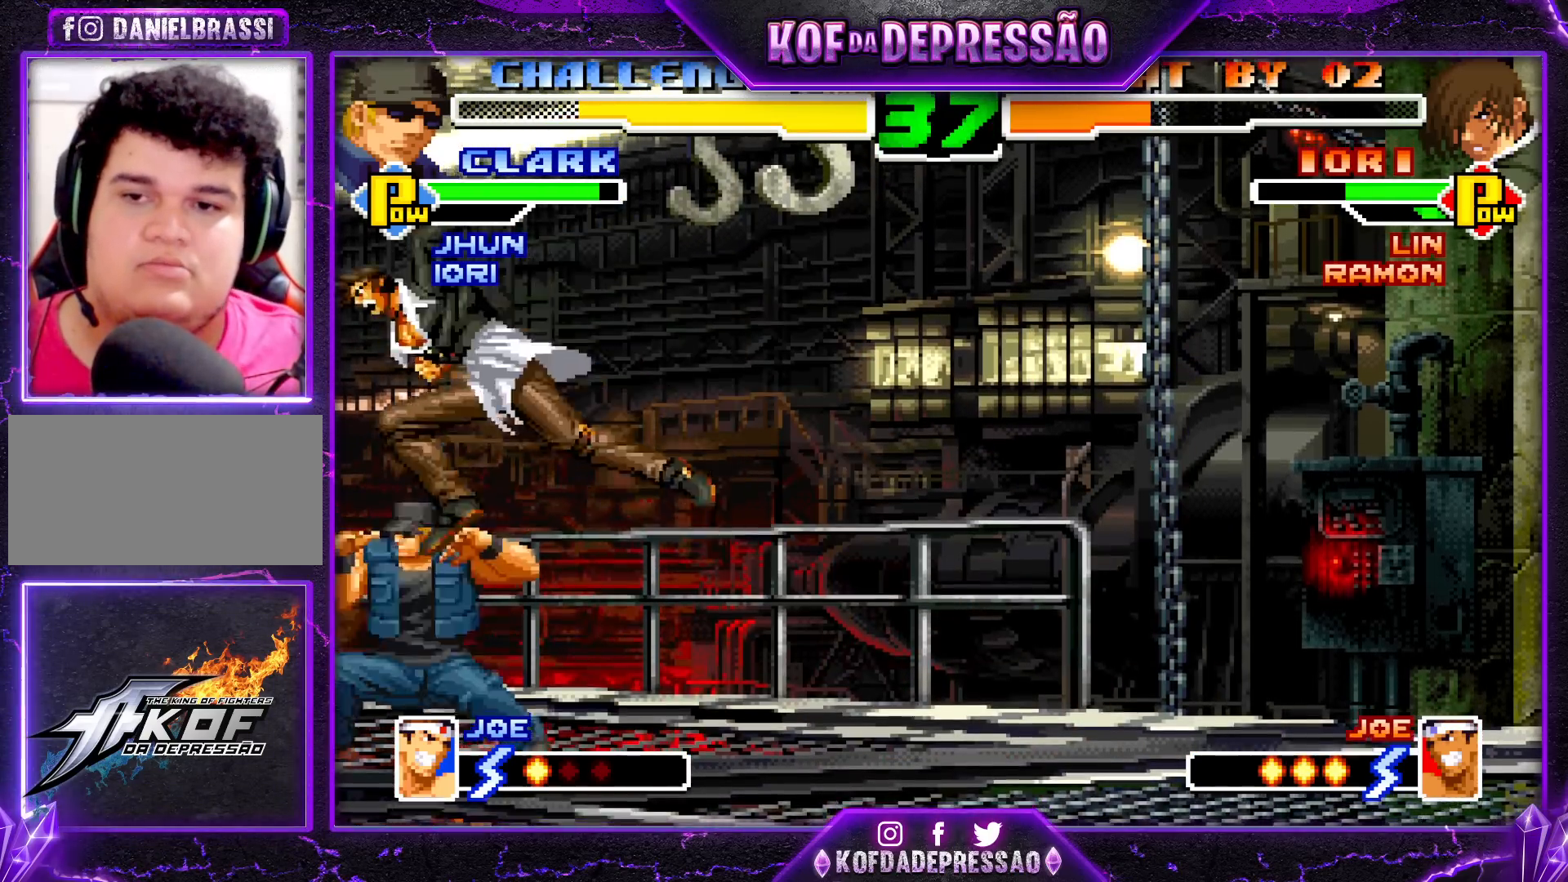
{"buttons": ["R1"], "left_stick": "center", "events": [[17, "left_stick", "down"], [83, "left_stick", "up-left"], [450, "R1", "down"], [467, "left_stick", "center"]]}
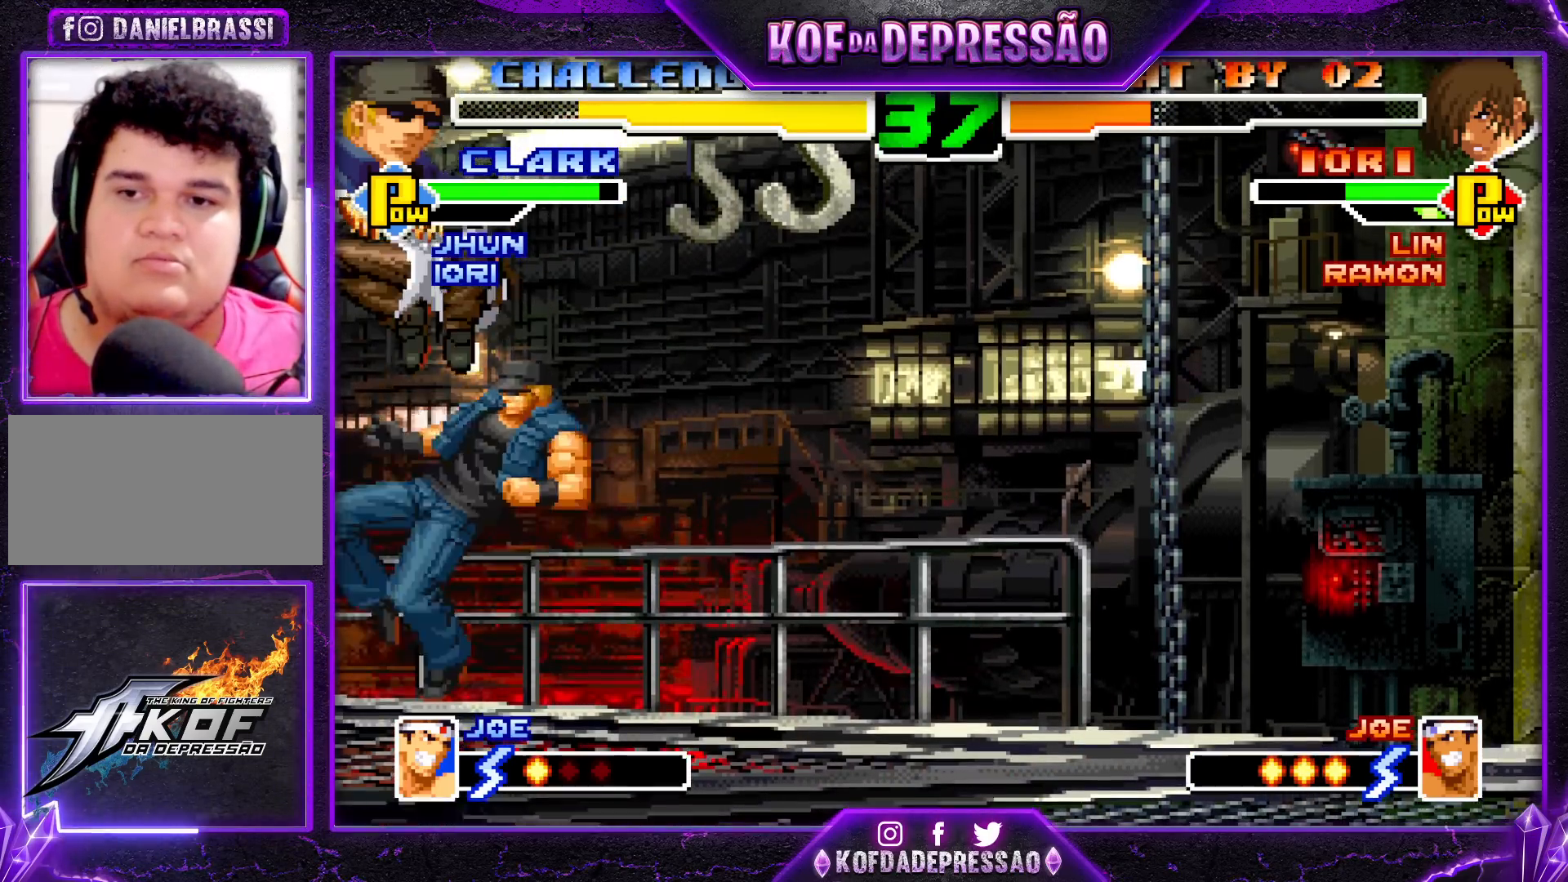
{"buttons": ["R1"], "left_stick": "center", "events": [[67, "R1", "up"], [417, "R1", "down"]]}
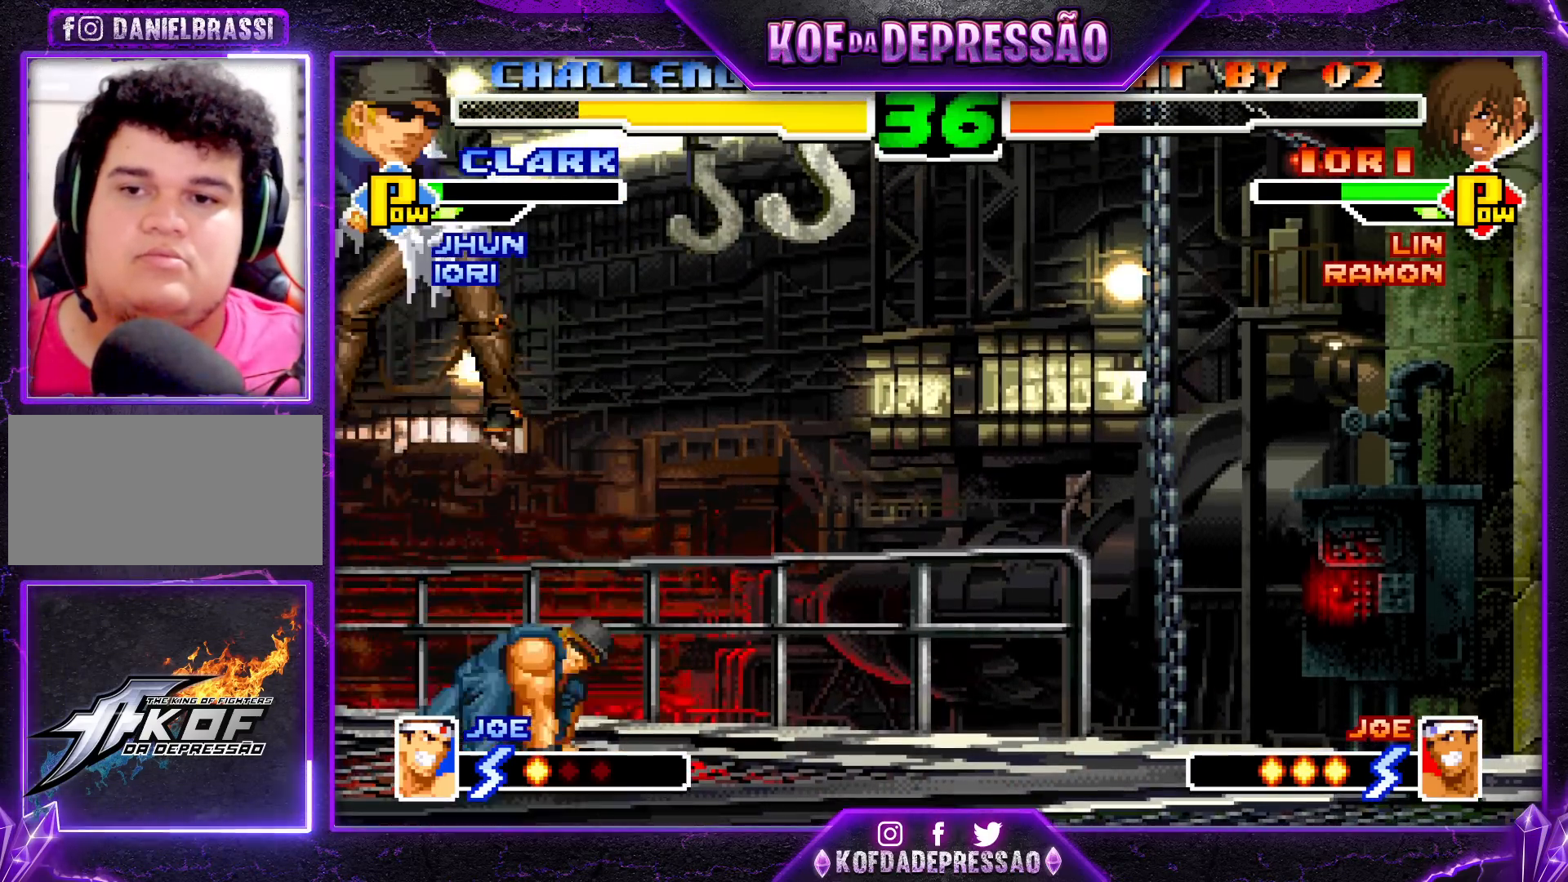
{"buttons": [], "left_stick": "center", "events": [[17, "R1", "up"], [183, "left_stick", "right"], [233, "left_stick", "down"], [317, "R1", "down"], [333, "left_stick", "right"], [417, "R1", "up"], [450, "left_stick", "center"]]}
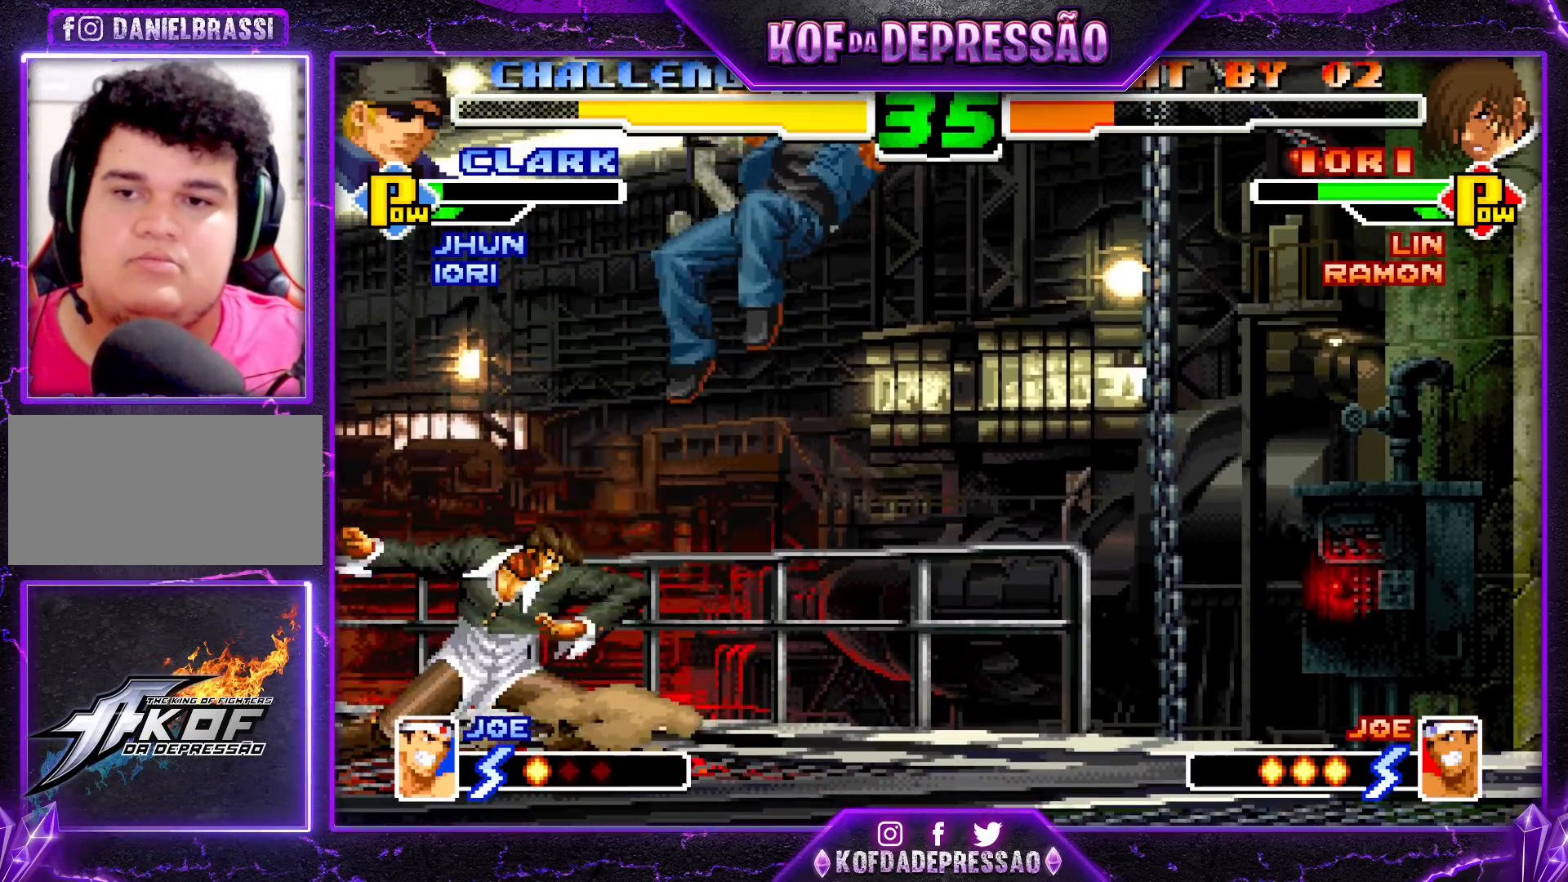
{"buttons": [], "left_stick": "center", "events": [[83, "CROSS", "down"], [167, "CROSS", "up"]]}
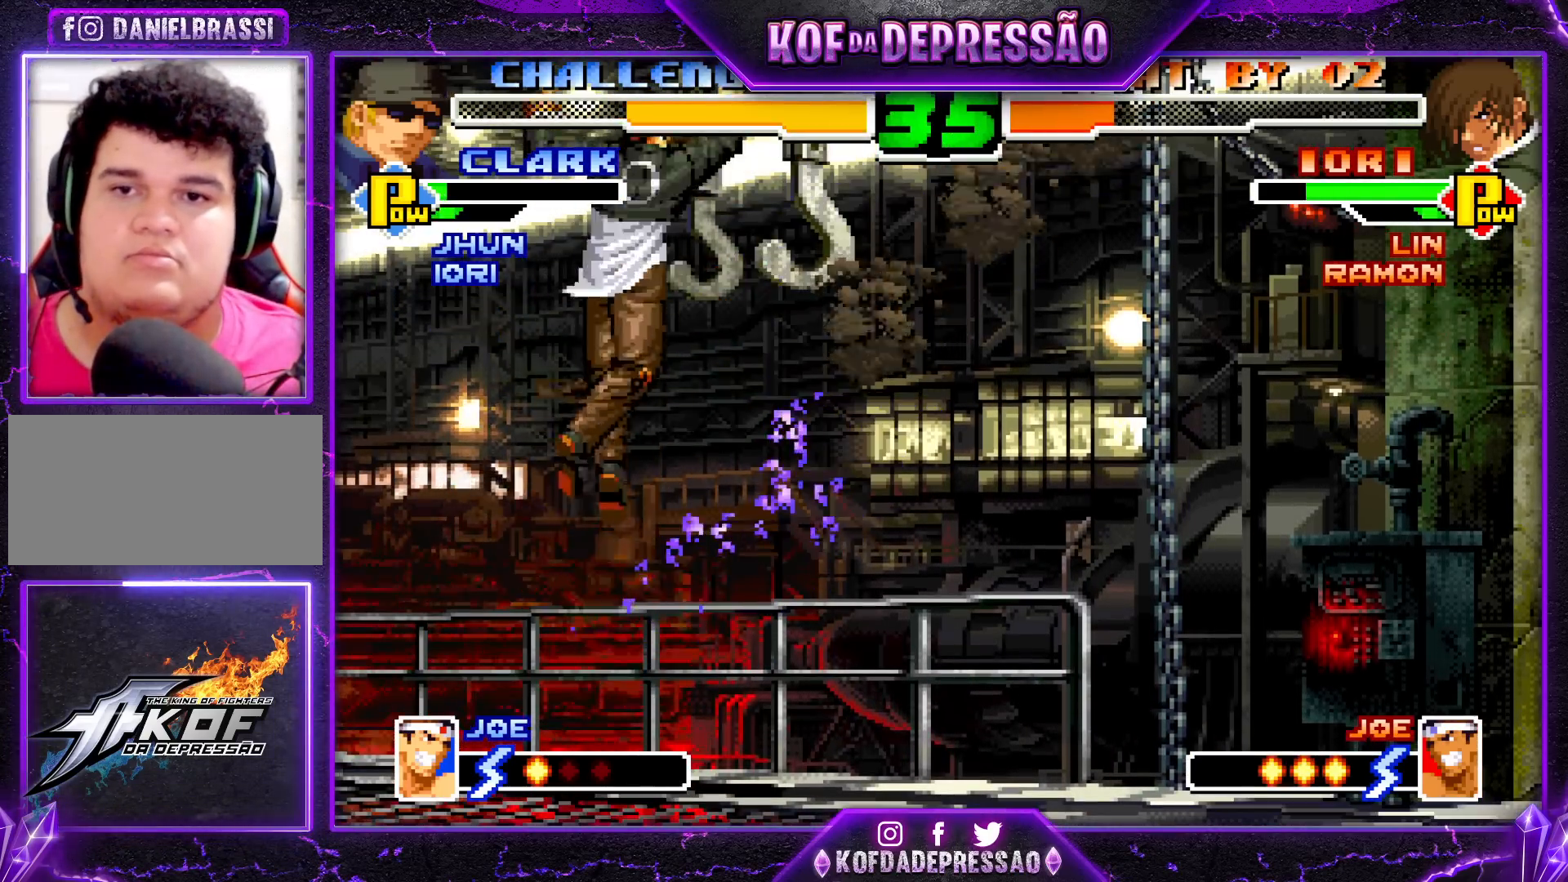
{"buttons": [], "left_stick": "right", "events": [[383, "left_stick", "right"], [433, "left_stick", "center"], [500, "left_stick", "right"]]}
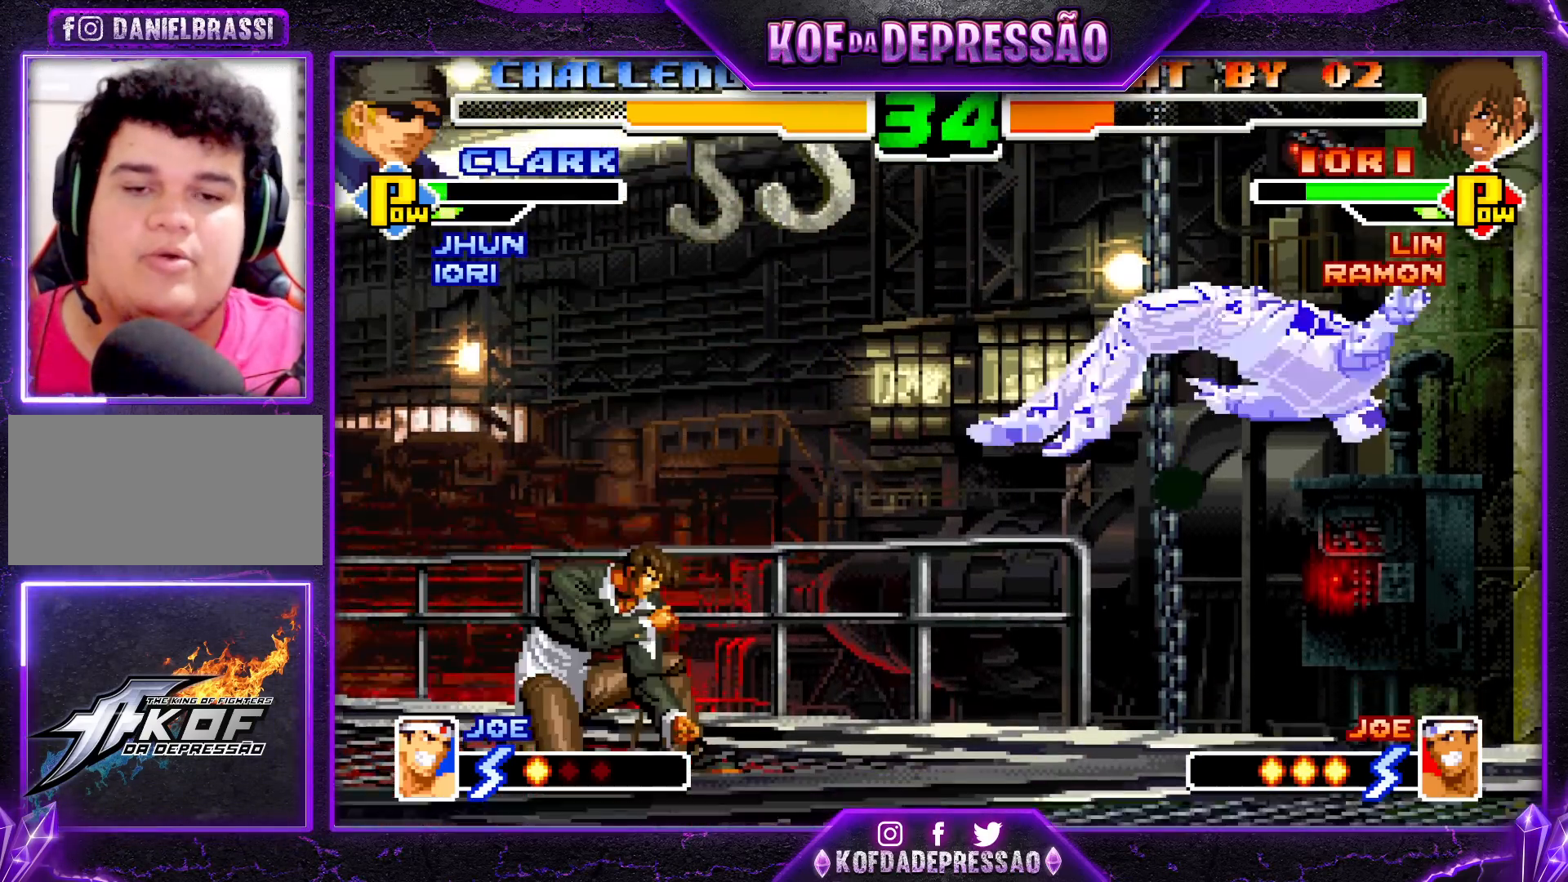
{"buttons": [], "left_stick": "right", "events": [[50, "left_stick", "center"], [100, "left_stick", "right"], [150, "left_stick", "center"], [200, "left_stick", "right"]]}
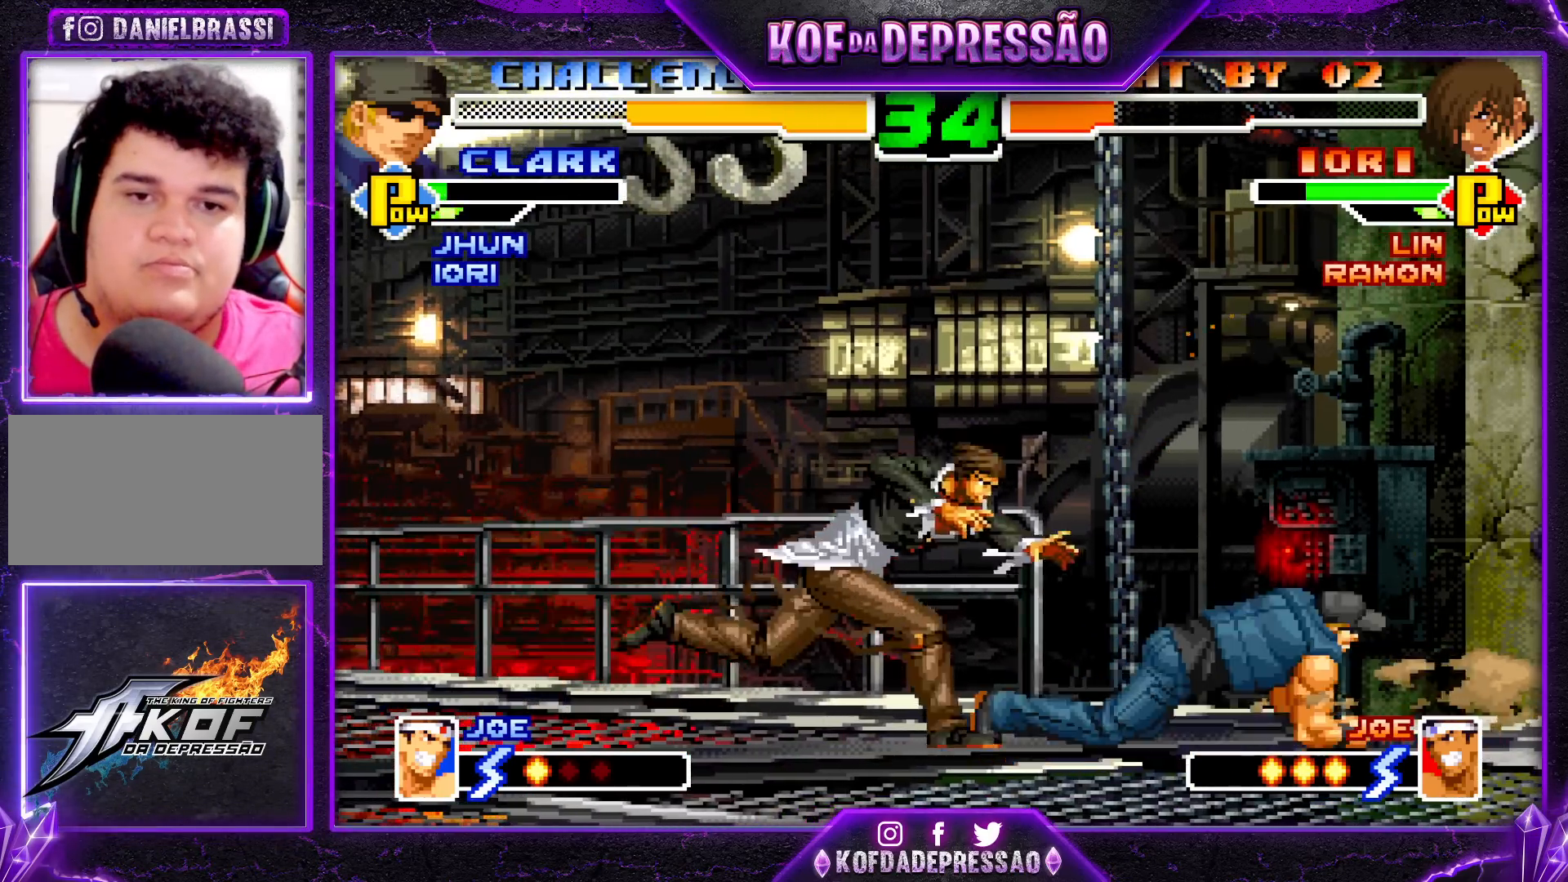
{"buttons": [], "left_stick": "center", "events": [[67, "left_stick", "center"], [250, "R1", "down"], [350, "R1", "up"]]}
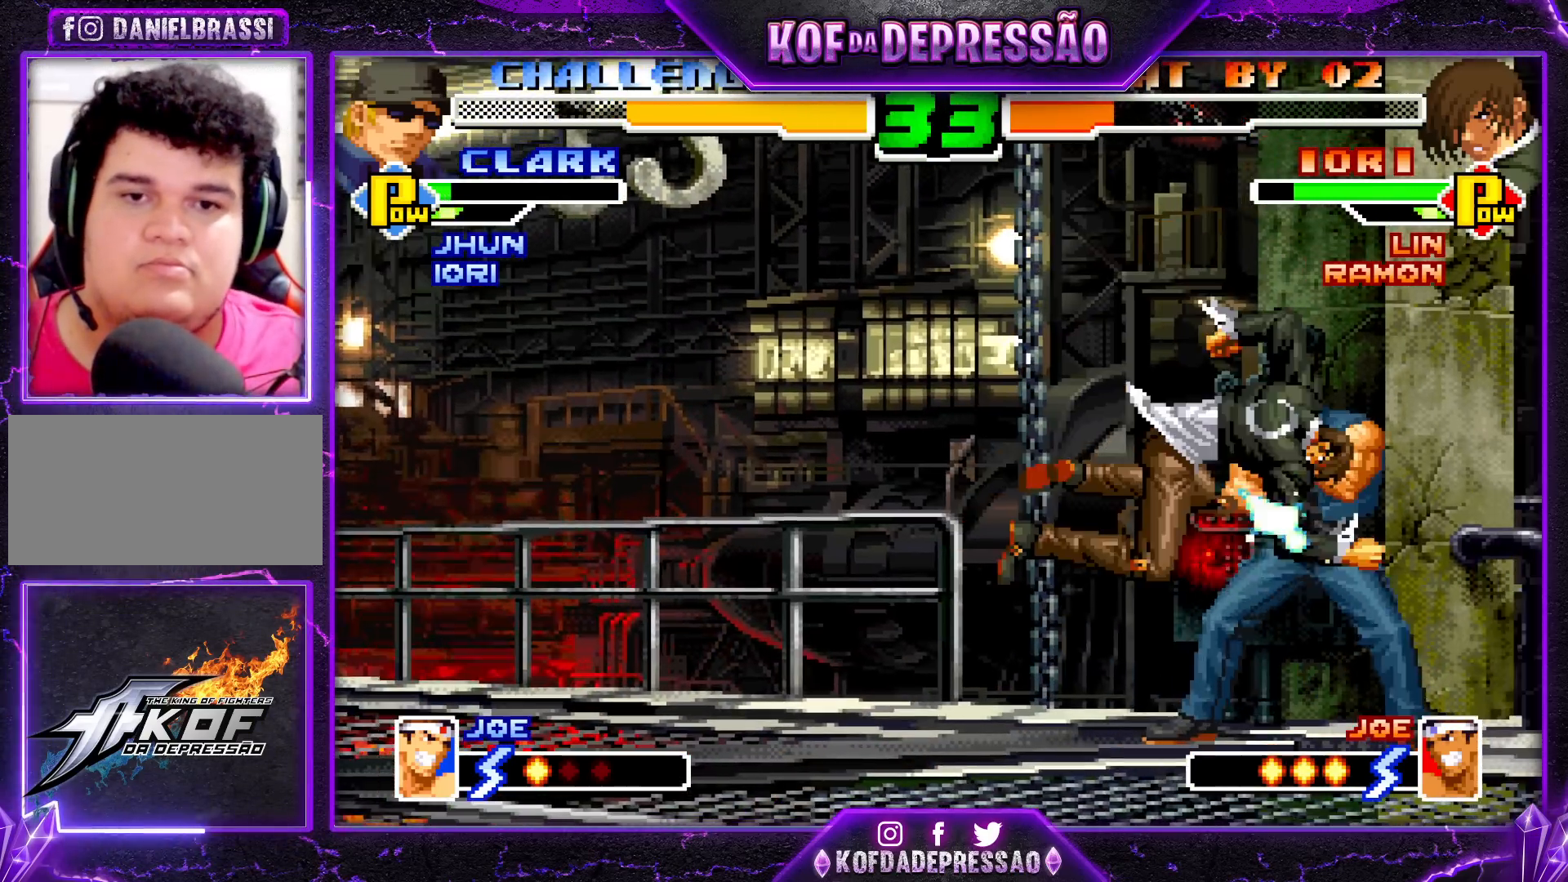
{"buttons": [], "left_stick": "center", "events": [[17, "left_stick", "right"], [167, "R1", "down"], [233, "R1", "up"], [317, "SQUARE", "down"], [417, "SQUARE", "up"], [433, "left_stick", "center"]]}
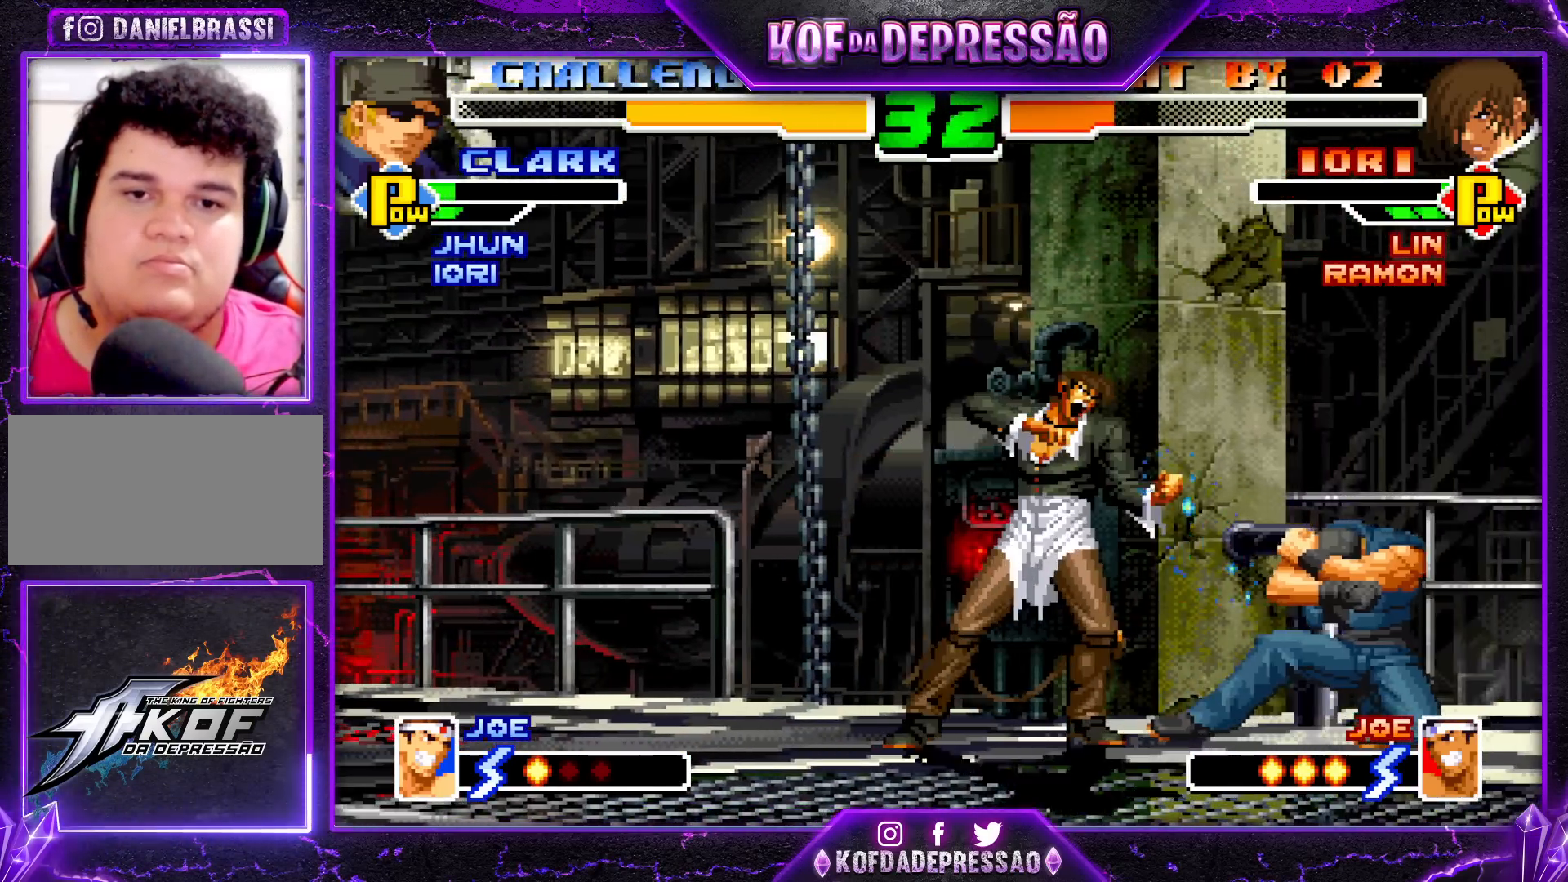
{"buttons": [], "left_stick": "left", "events": [[483, "left_stick", "left"]]}
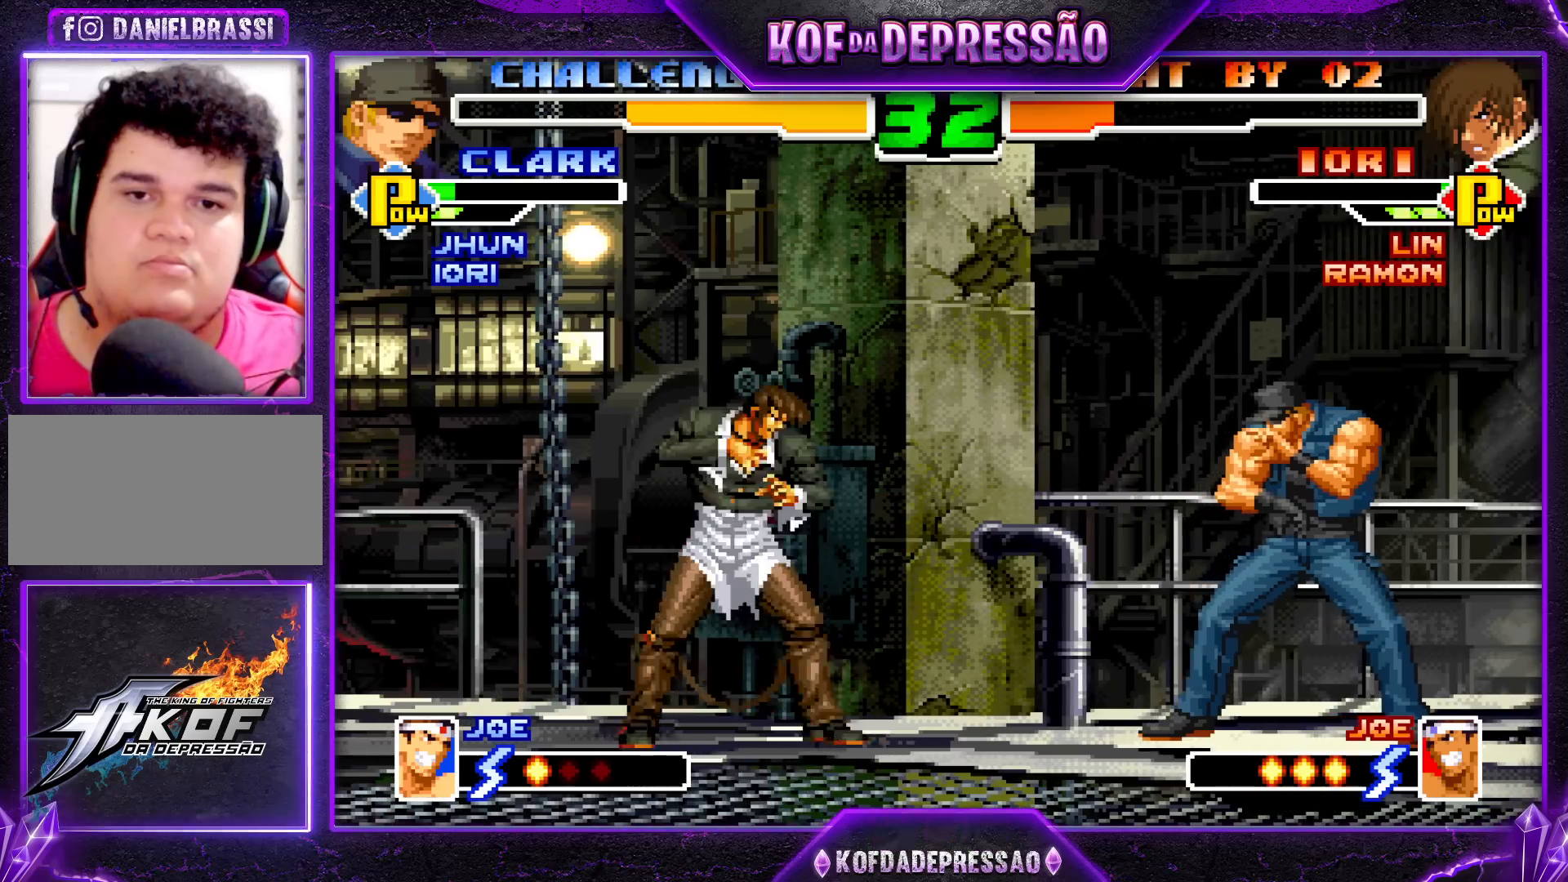
{"buttons": ["CROSS", "R1"], "left_stick": "center", "events": [[217, "left_stick", "down-right"], [283, "left_stick", "up-right"], [350, "left_stick", "center"], [483, "CROSS", "down"], [483, "R1", "down"]]}
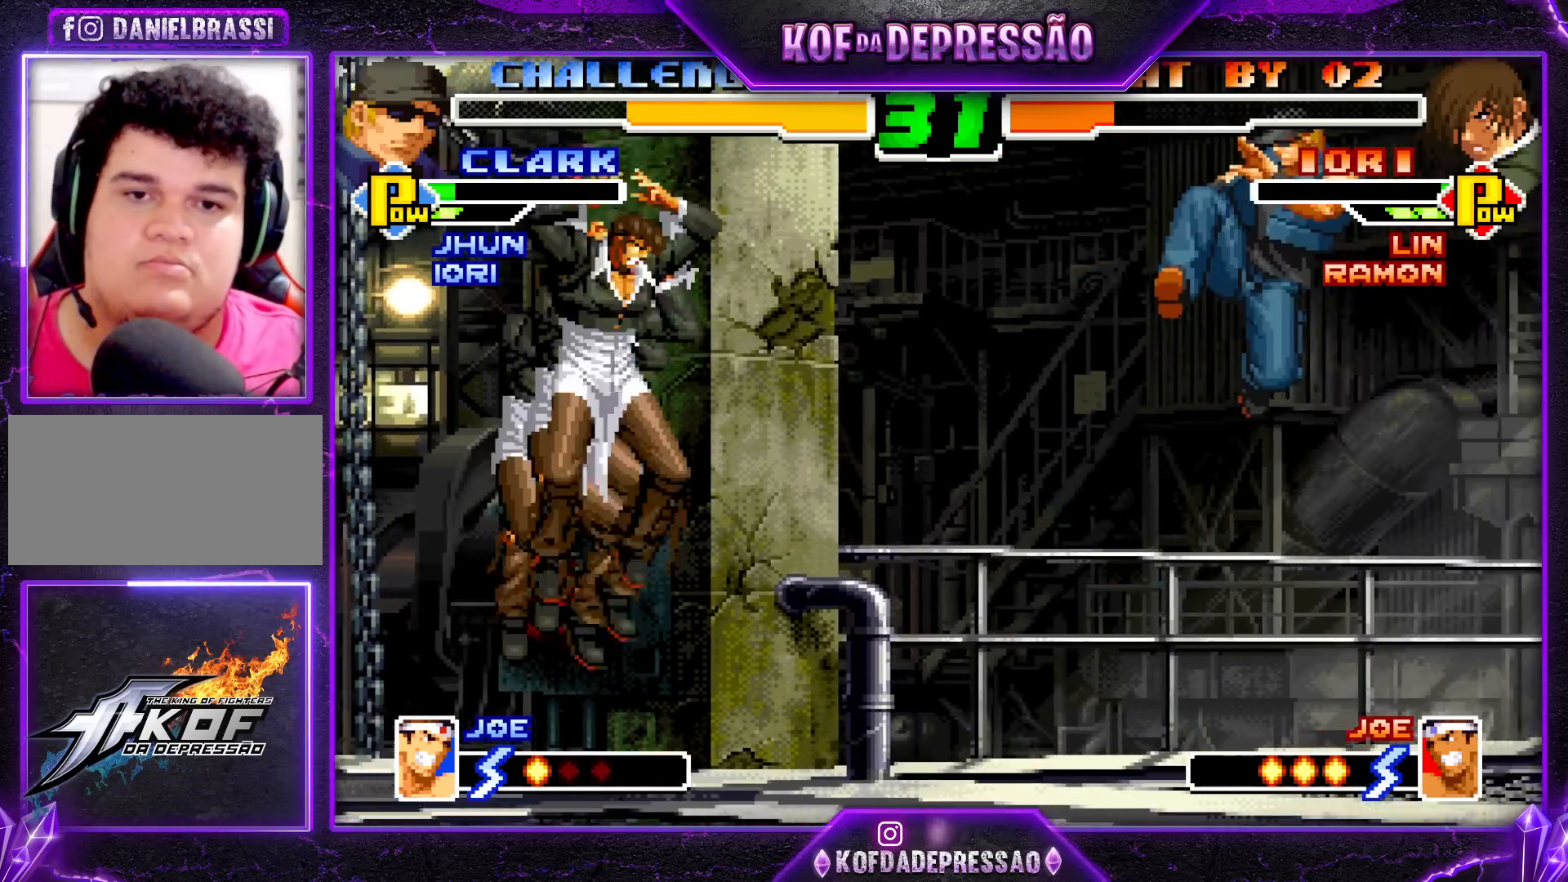
{"buttons": [], "left_stick": "left", "events": [[83, "CROSS", "up"], [117, "R1", "up"], [167, "left_stick", "left"], [250, "left_stick", "center"], [317, "left_stick", "left"], [367, "TRIANGLE", "down"], [467, "TRIANGLE", "up"]]}
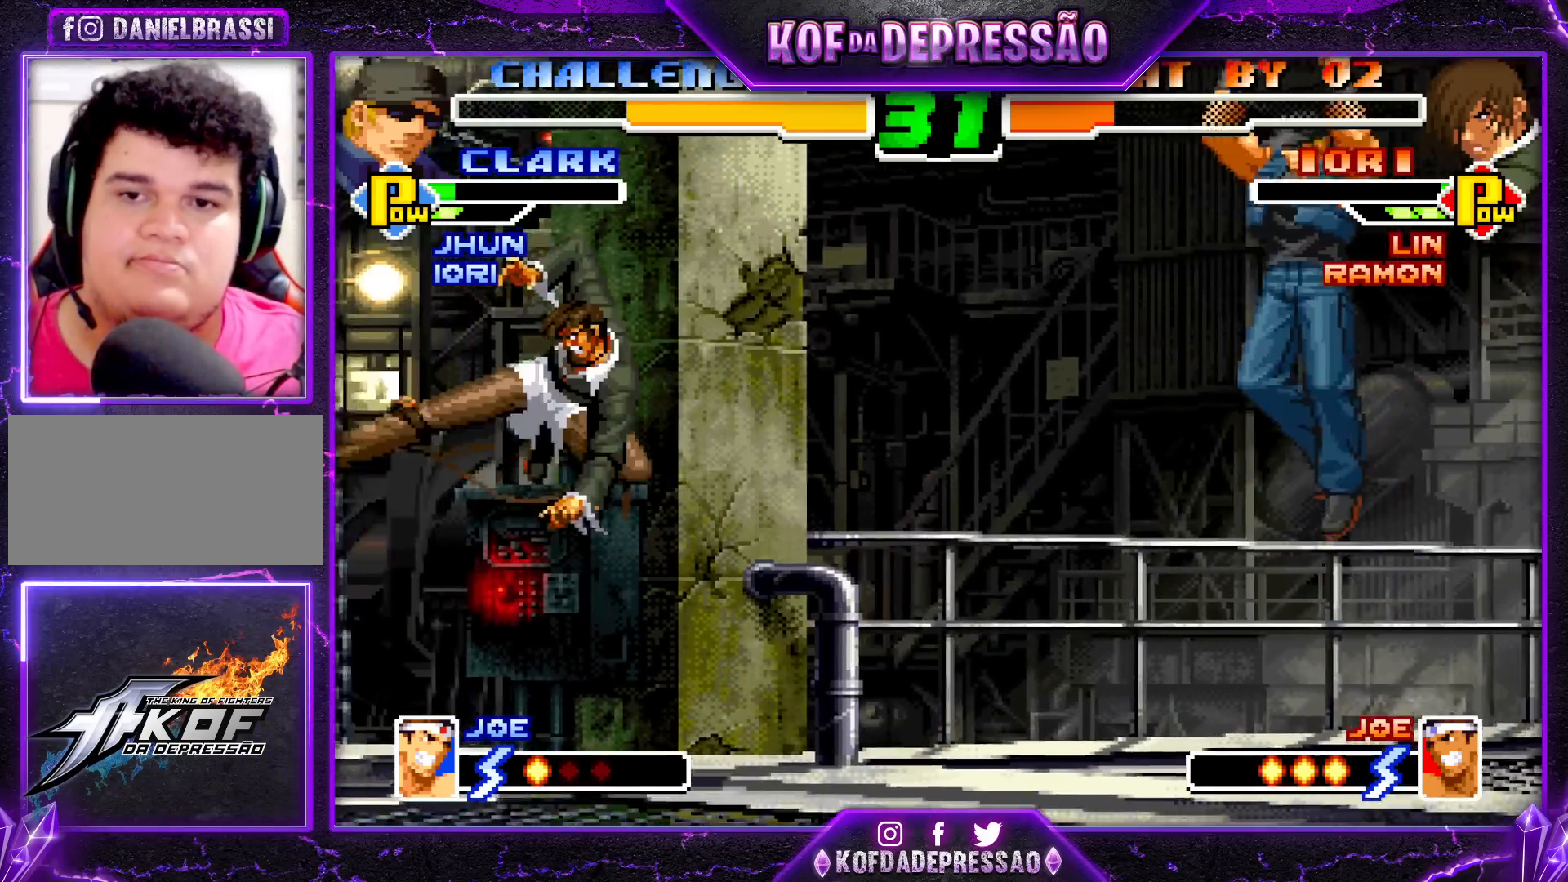
{"buttons": [], "left_stick": "up-right", "events": [[83, "left_stick", "right"], [150, "left_stick", "center"], [217, "left_stick", "right"], [467, "left_stick", "up-right"]]}
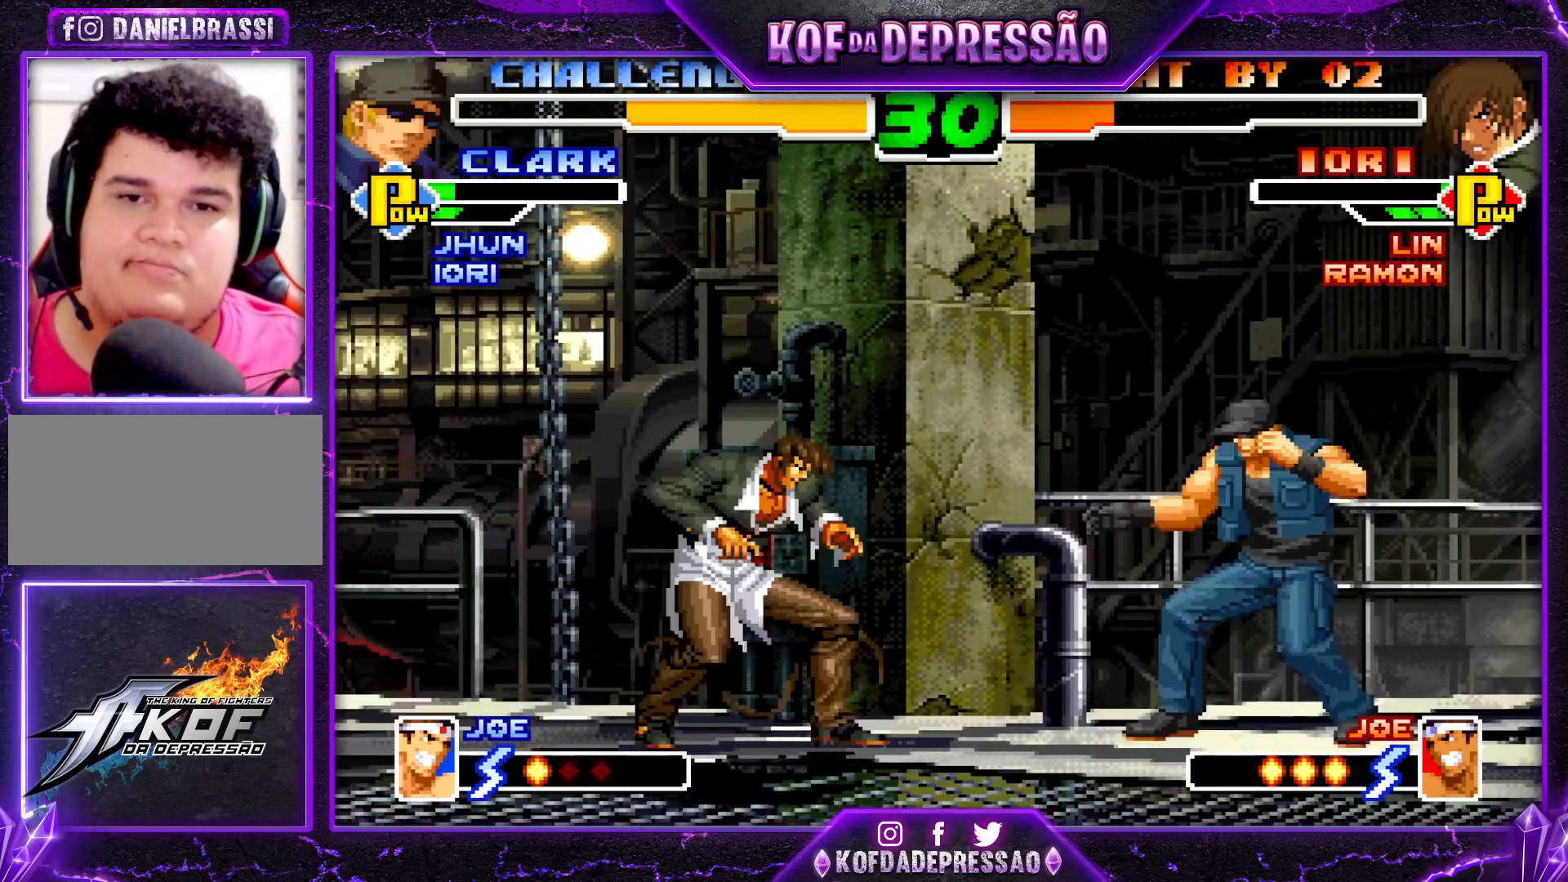
{"buttons": [], "left_stick": "left", "events": [[67, "CROSS", "down"], [67, "R1", "down"], [167, "R1", "up"], [183, "CROSS", "up"], [400, "left_stick", "center"], [467, "left_stick", "left"]]}
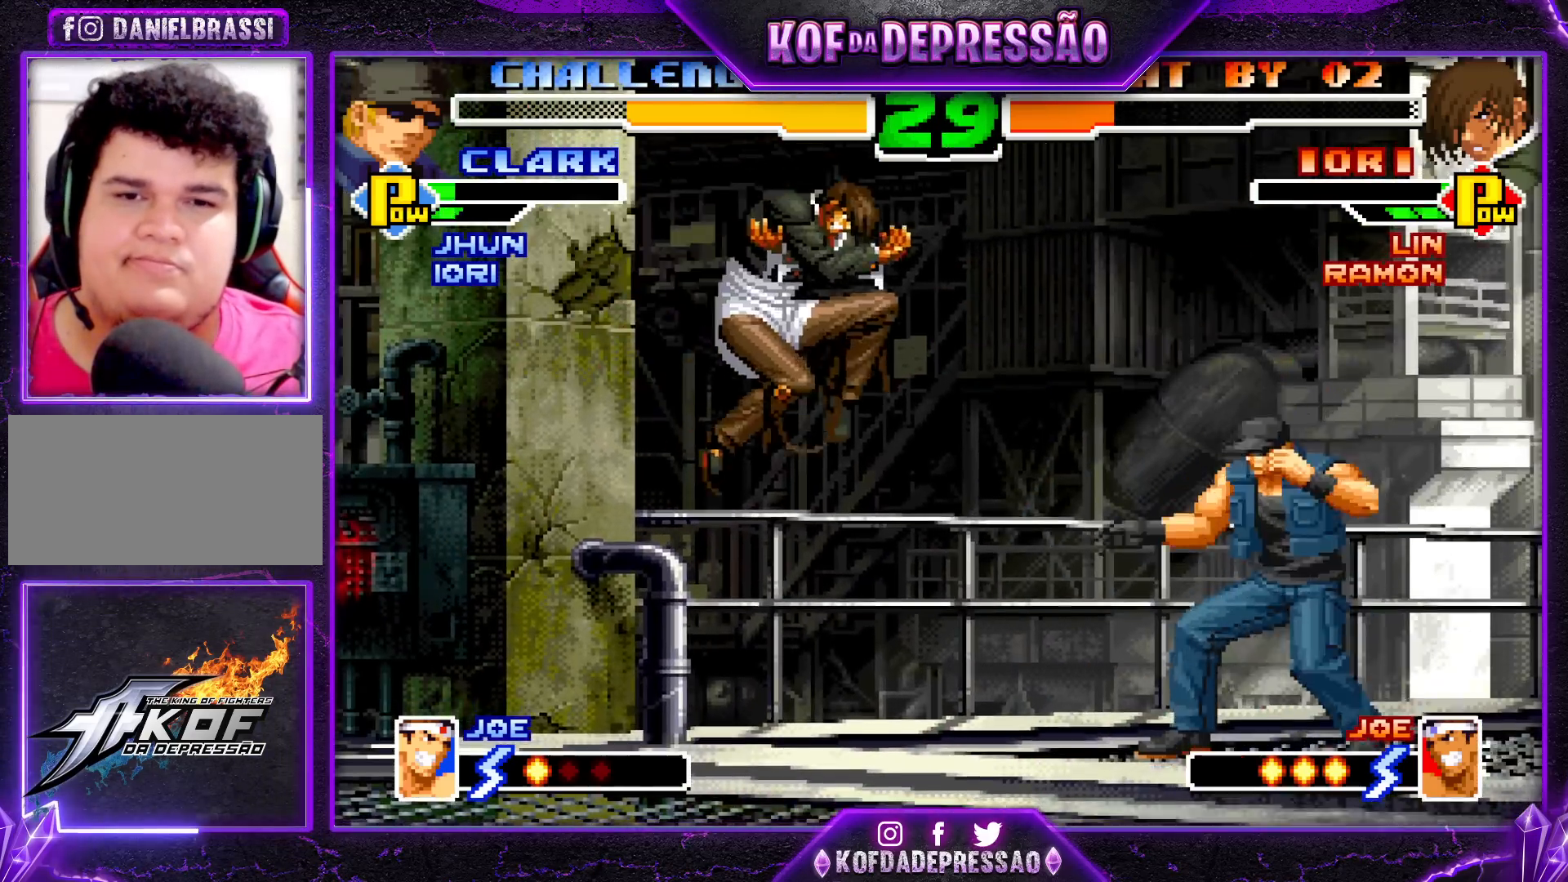
{"buttons": [], "left_stick": "left", "events": [[33, "left_stick", "down-left"], [483, "left_stick", "left"]]}
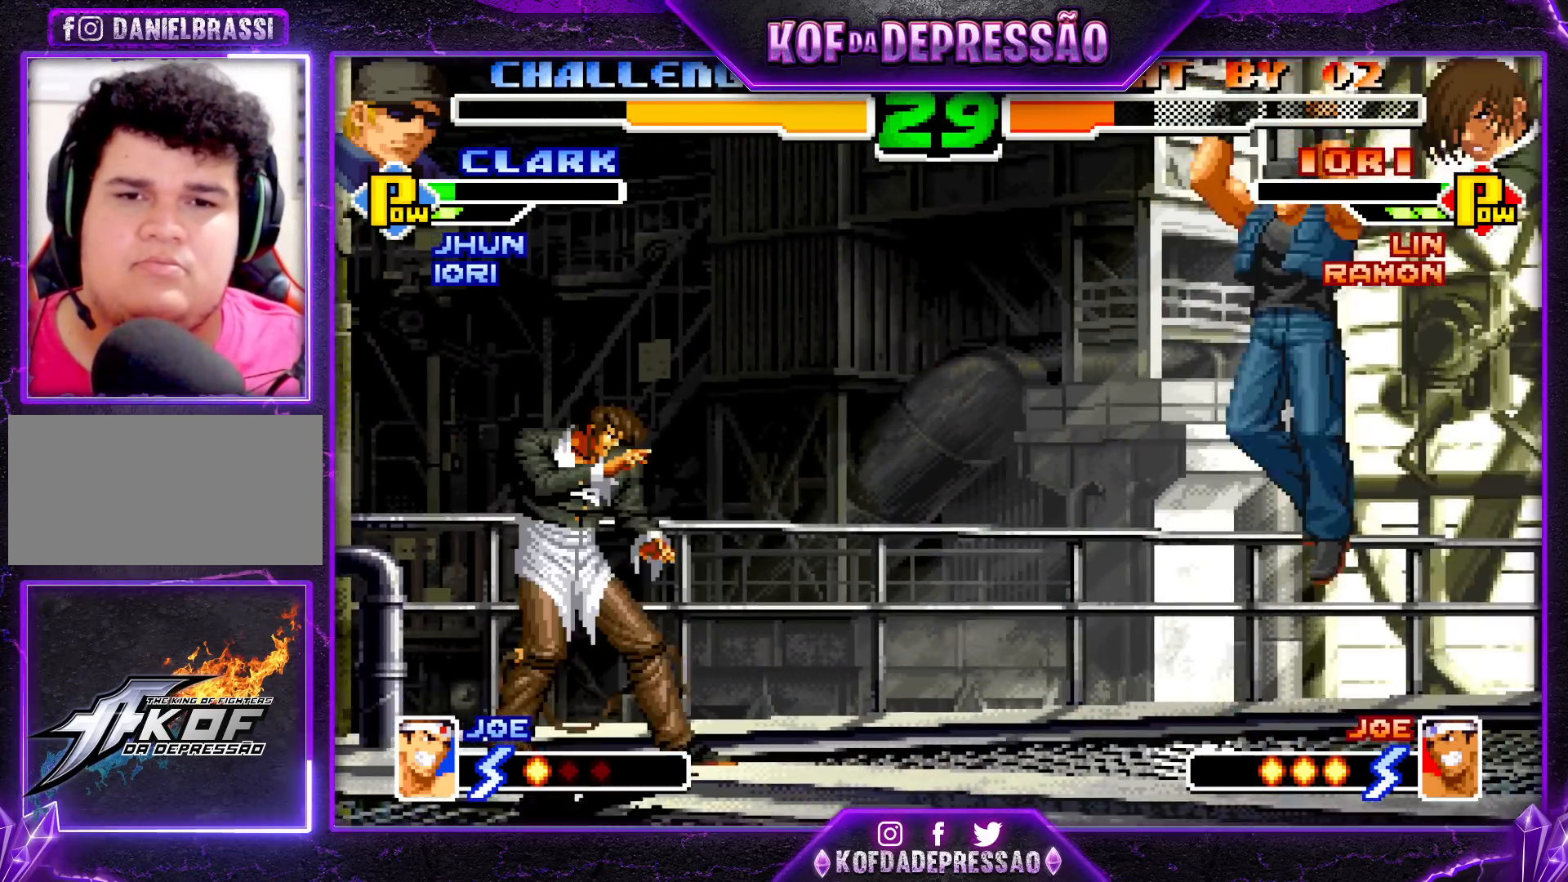
{"buttons": [], "left_stick": "left", "events": [[150, "left_stick", "center"], [433, "left_stick", "left"]]}
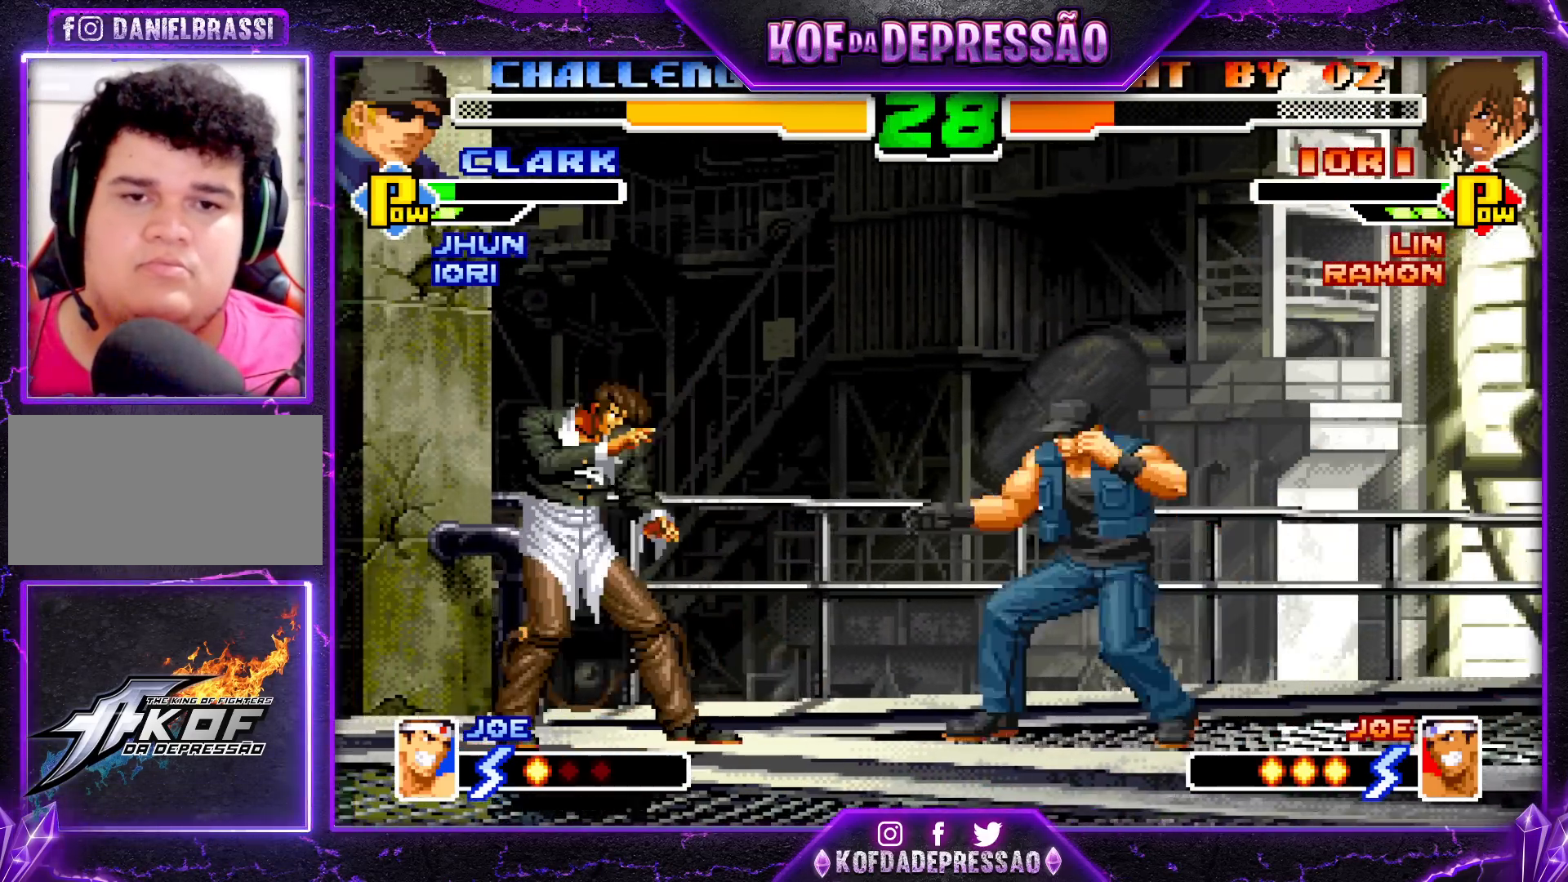
{"buttons": [], "left_stick": "center", "events": [[100, "left_stick", "down-right"], [150, "left_stick", "up-right"], [233, "left_stick", "center"], [367, "CROSS", "down"], [467, "CROSS", "up"]]}
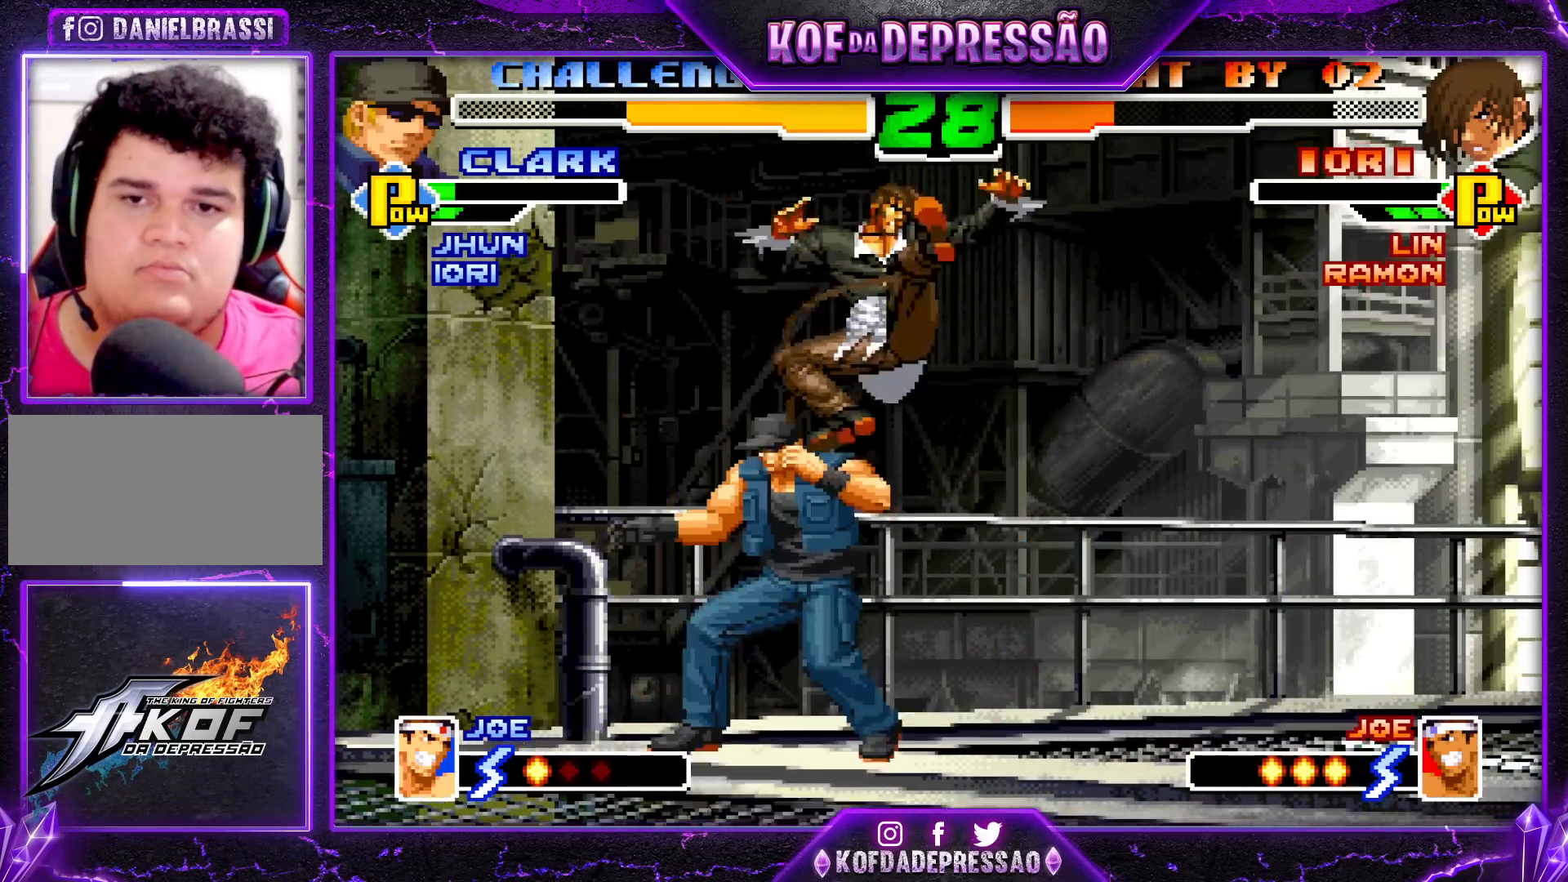
{"buttons": ["R1"], "left_stick": "left", "events": [[67, "left_stick", "down"], [133, "left_stick", "up-left"], [200, "left_stick", "center"], [350, "left_stick", "left"], [400, "R1", "down"]]}
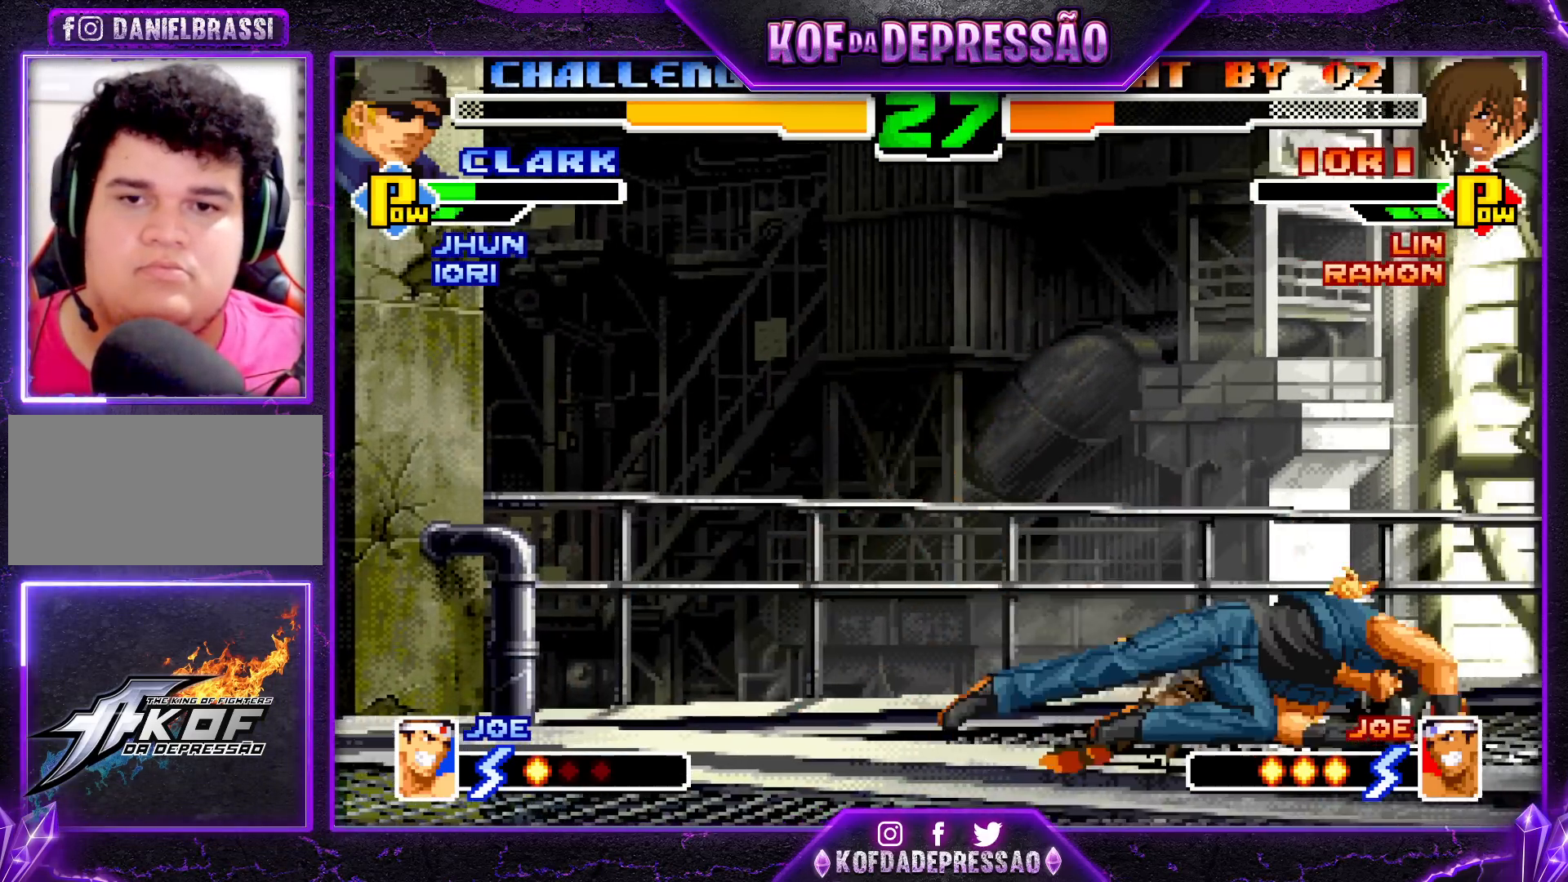
{"buttons": [], "left_stick": "down", "events": [[33, "R1", "up"], [50, "left_stick", "center"], [117, "R1", "down"], [117, "left_stick", "down"], [183, "R1", "up"], [233, "R1", "down"], [300, "R1", "up"], [317, "left_stick", "center"], [333, "R1", "down"], [367, "left_stick", "down"], [400, "R1", "up"], [450, "R1", "down"], [500, "R1", "up"]]}
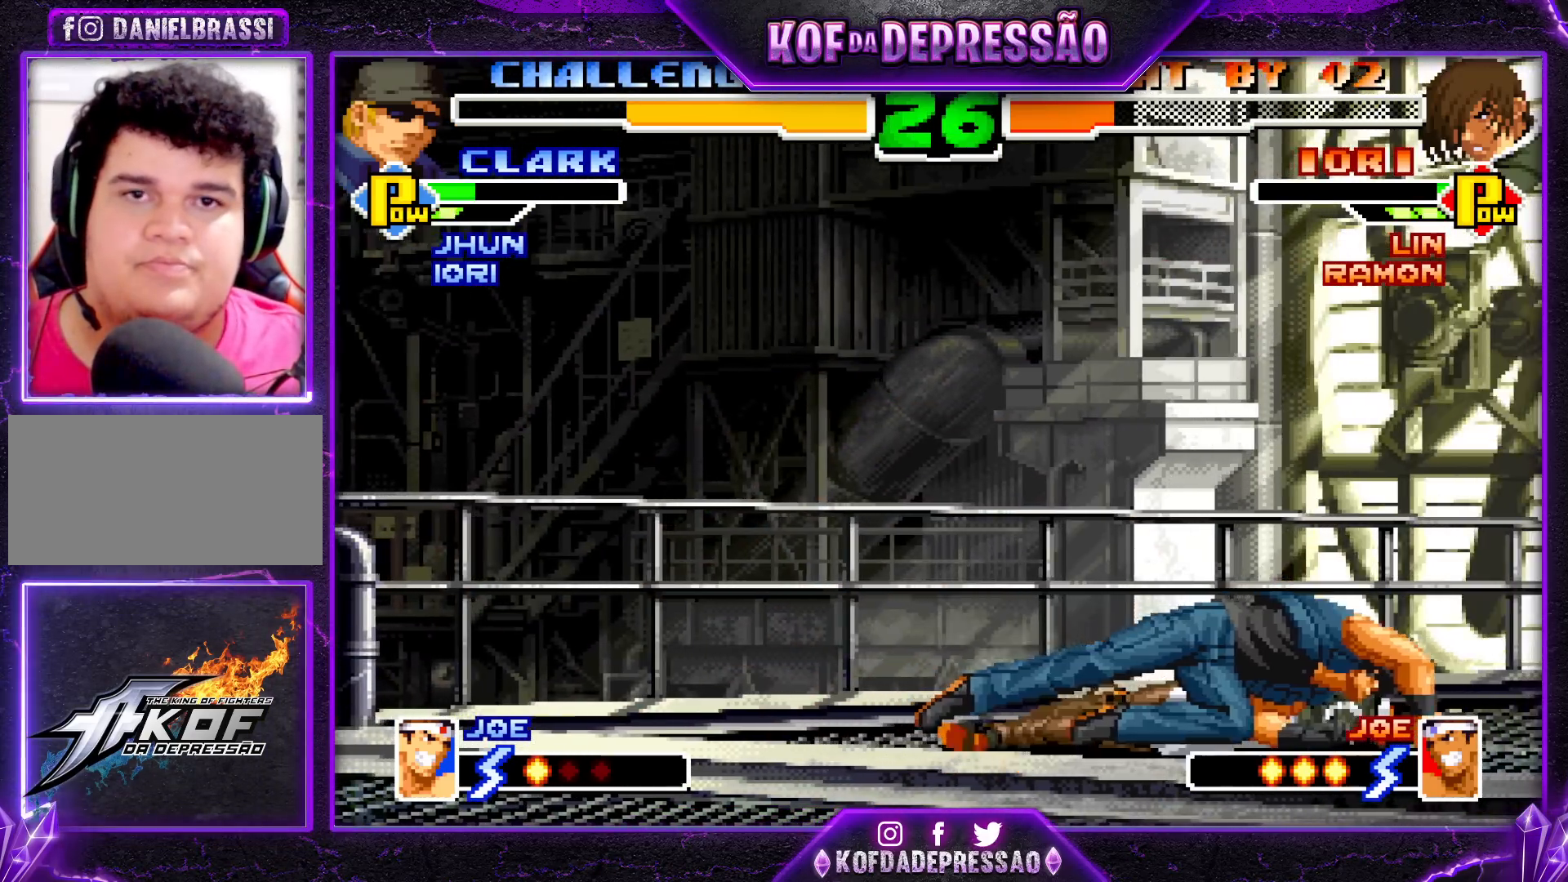
{"buttons": [], "left_stick": "down", "events": [[50, "R1", "down"], [450, "R1", "up"]]}
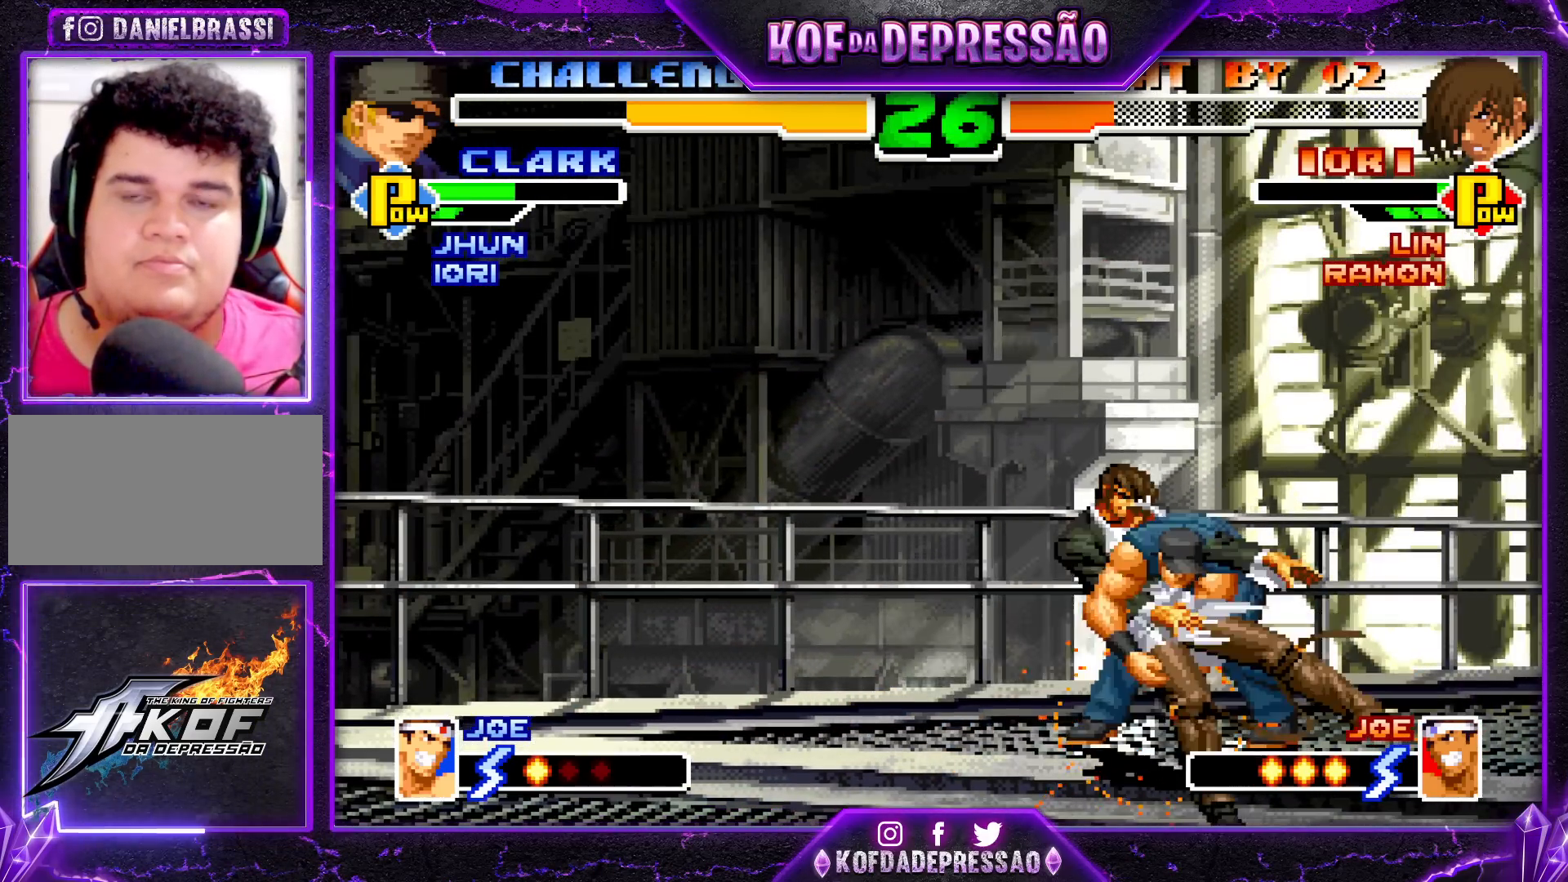
{"buttons": [], "left_stick": "center", "events": [[33, "left_stick", "center"], [217, "R1", "down"], [283, "R1", "up"]]}